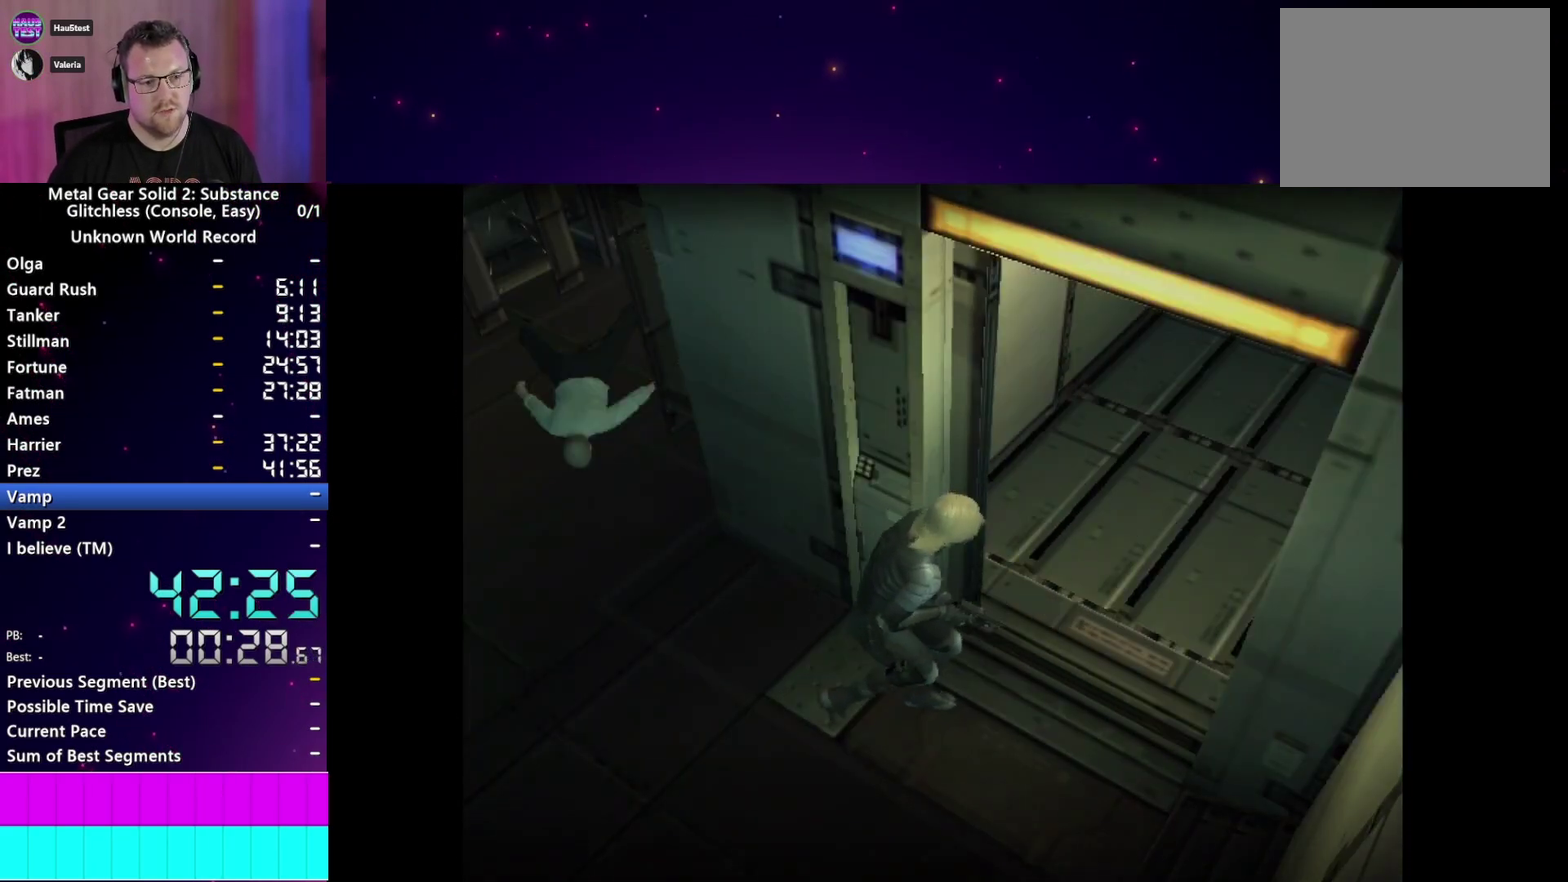
Gameplay with a controller (PlayStation layout); each line is a JSON object with the inputs held at the frame after it. "events" lists button and stick changes between this image and that frame as [ms after this image, input, new state], when the widget could be followed in between. This overlay highlights the sticks when they move; stick clicks (L3 R3) are not distinguishable. Not read: CIRCLE L3 R3.
{"buttons": [], "left_stick": "center", "right_stick": "center", "events": [[100, "CROSS", "up"], [200, "CROSS", "down"], [283, "CROSS", "up"], [367, "CROSS", "down"], [467, "CROSS", "up"]]}
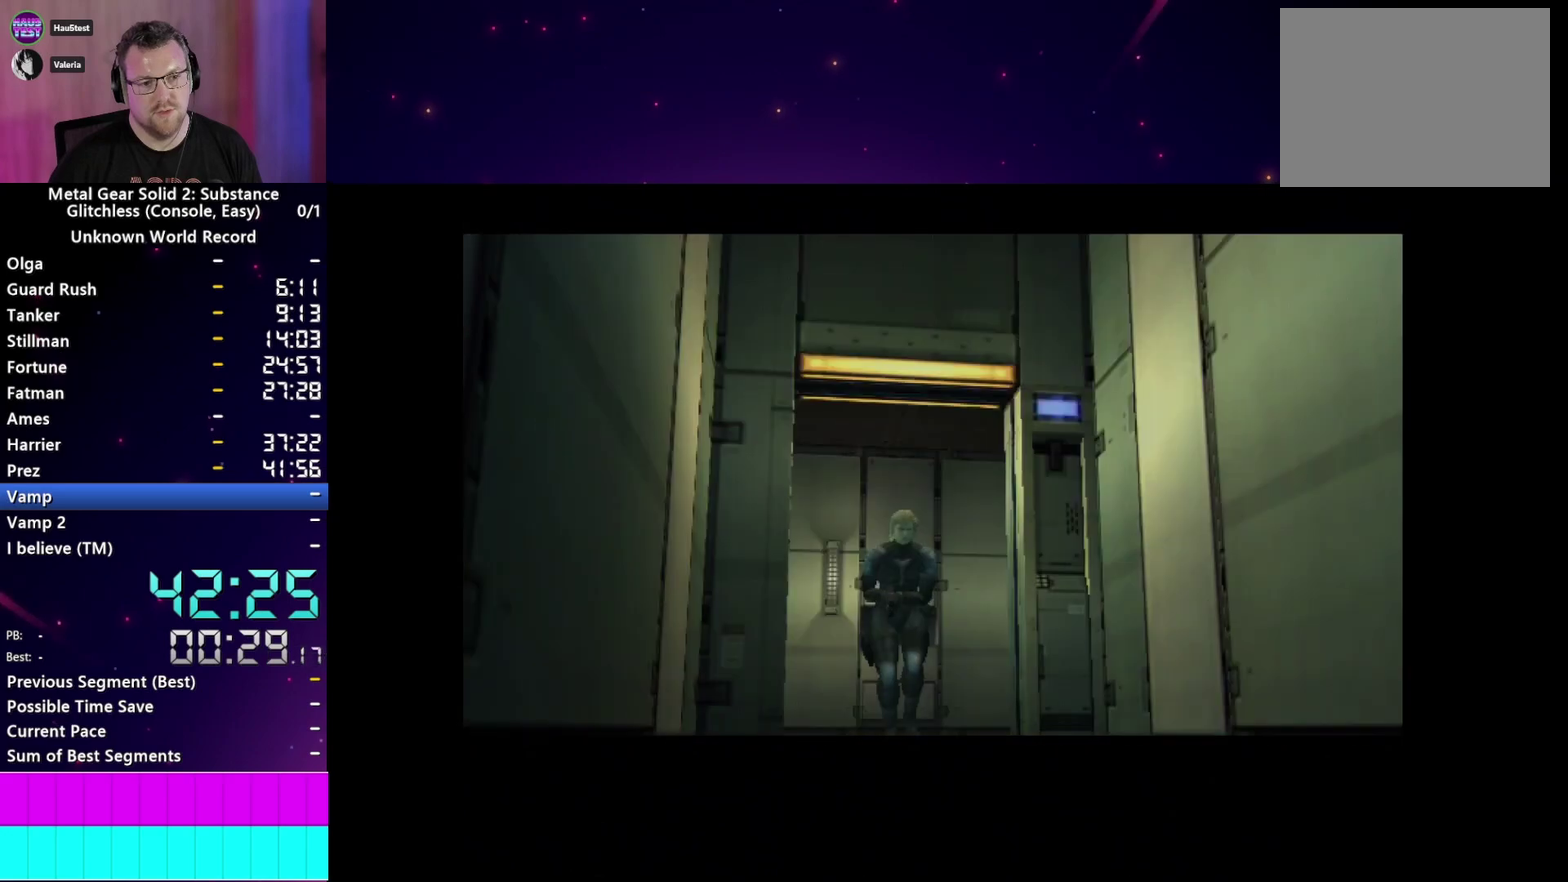
{"buttons": ["CROSS"], "left_stick": "center", "right_stick": "center", "events": [[67, "CROSS", "down"], [167, "CROSS", "up"], [250, "CROSS", "down"], [350, "CROSS", "up"], [467, "CROSS", "down"]]}
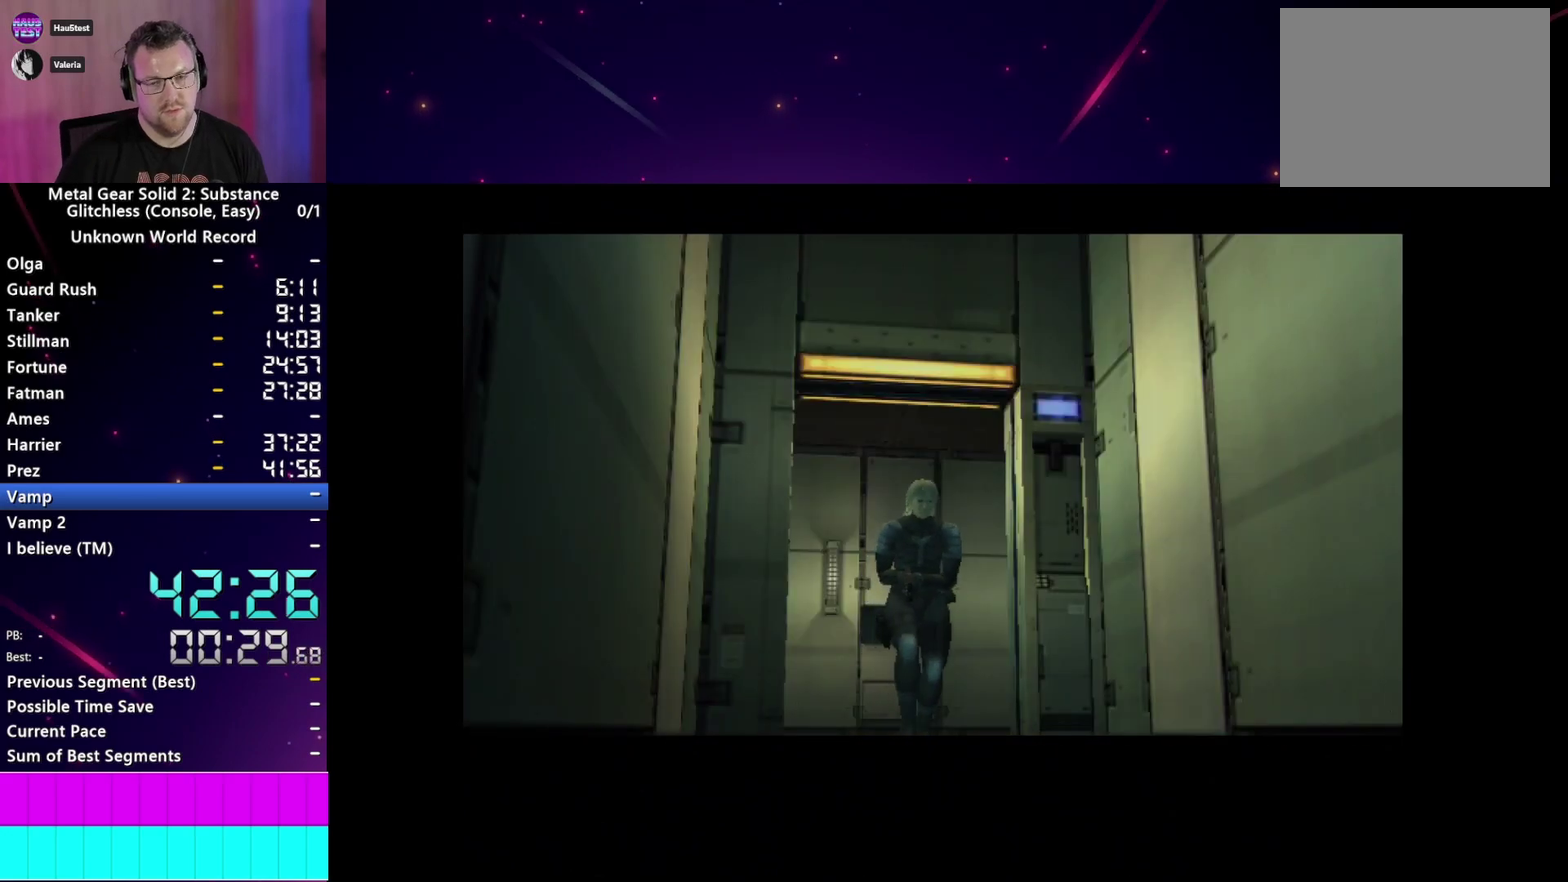
{"buttons": [], "left_stick": "center", "right_stick": "center", "events": [[50, "CROSS", "up"], [150, "CROSS", "down"], [250, "CROSS", "up"], [350, "CROSS", "down"], [467, "CROSS", "up"]]}
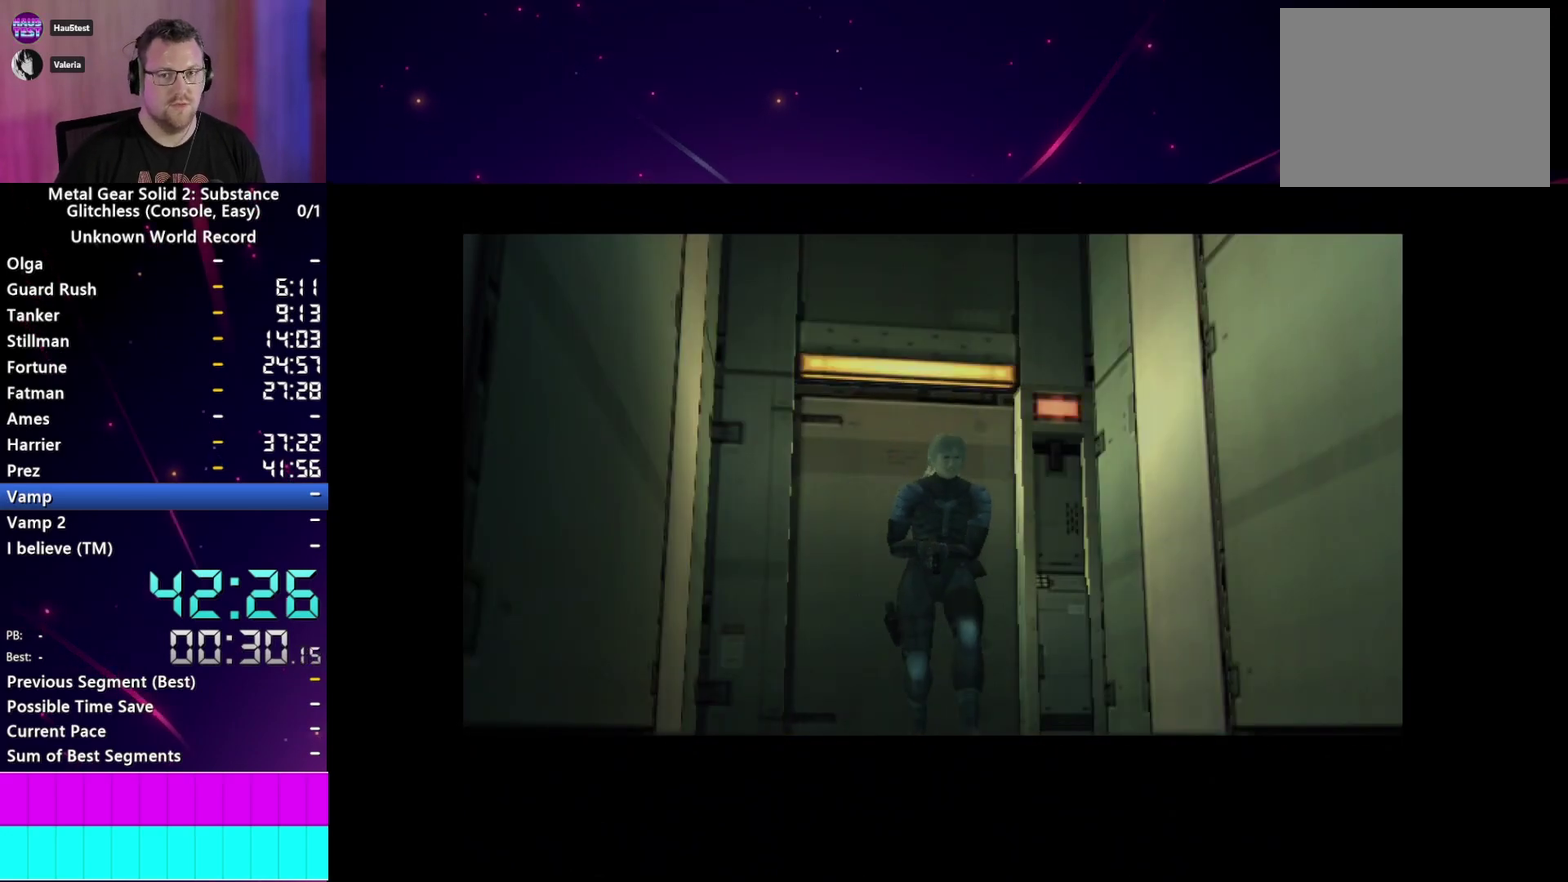
{"buttons": ["CROSS"], "left_stick": "center", "right_stick": "center", "events": [[83, "CROSS", "down"], [167, "CROSS", "up"], [267, "CROSS", "down"], [367, "CROSS", "up"], [450, "CROSS", "down"]]}
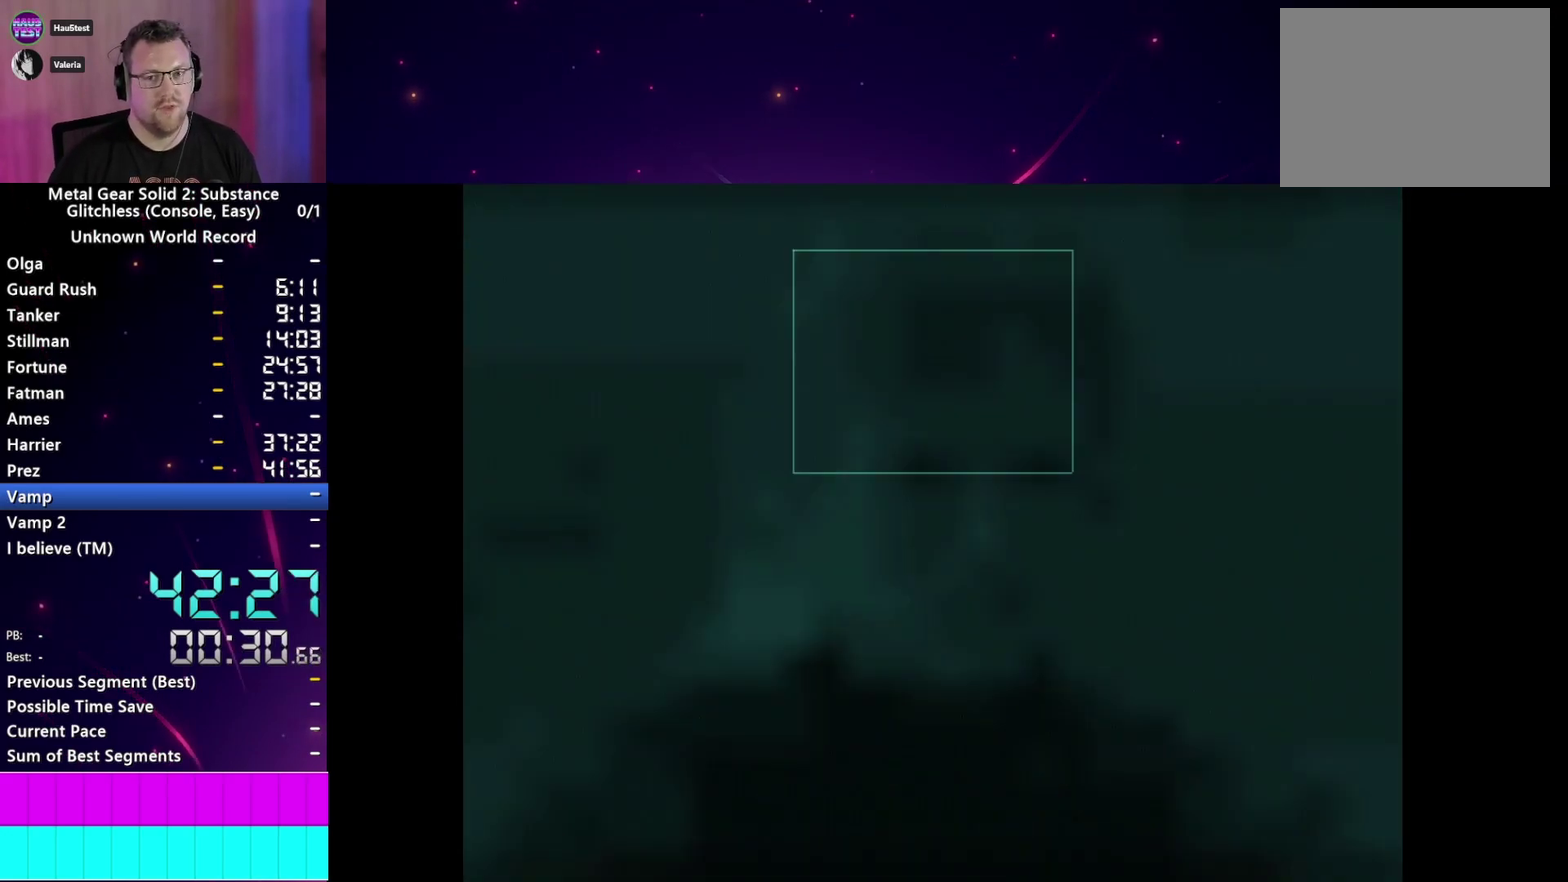
{"buttons": [], "left_stick": "center", "right_stick": "center", "events": [[67, "CROSS", "up"], [150, "CROSS", "down"], [233, "CROSS", "up"], [333, "CROSS", "down"], [433, "CROSS", "up"]]}
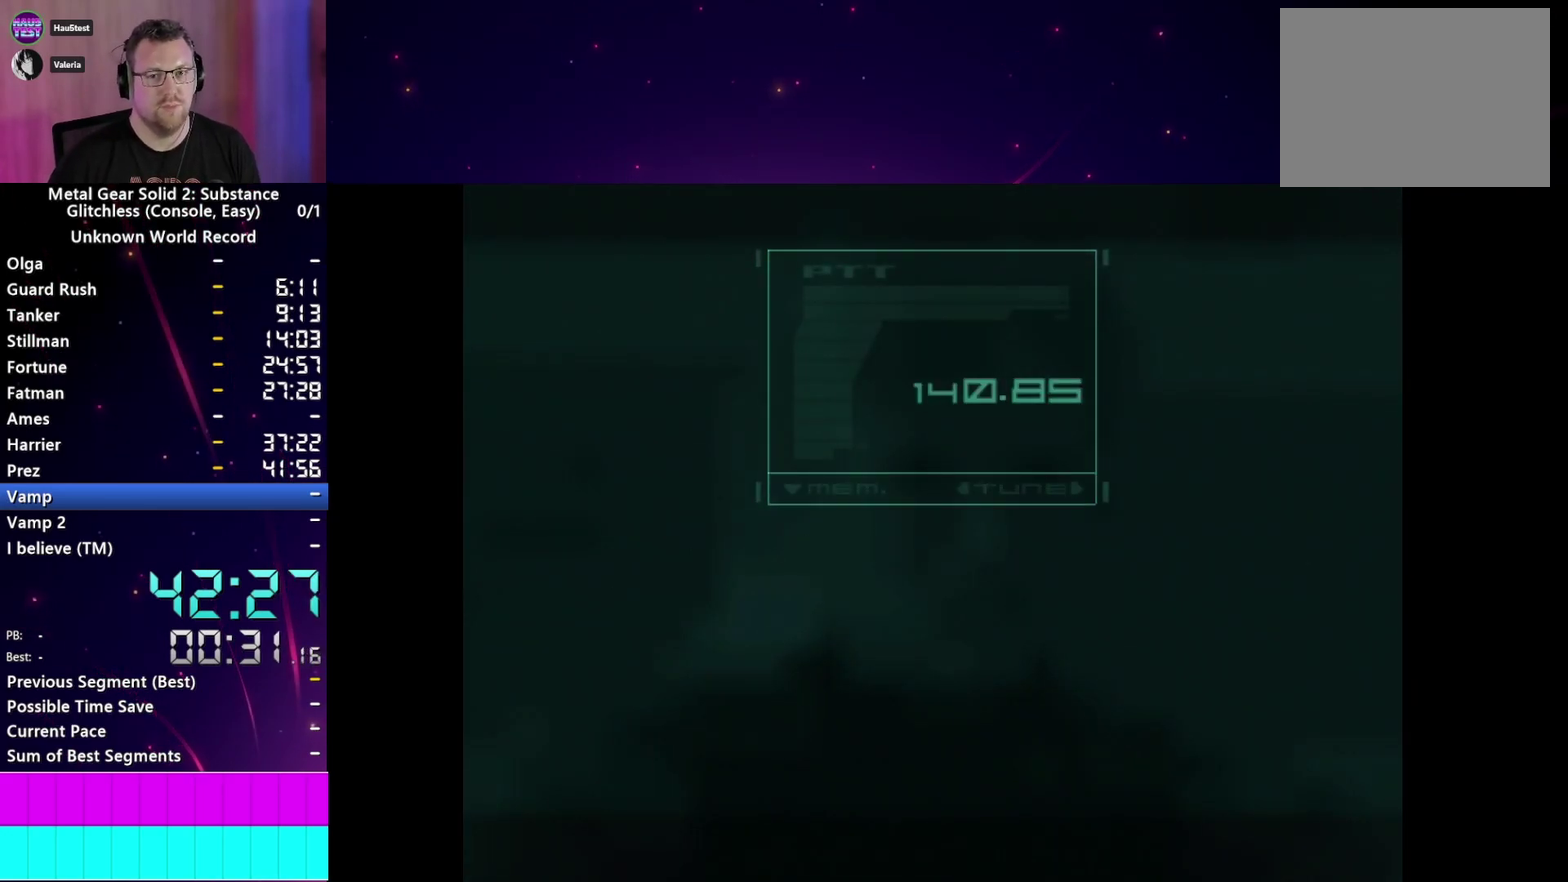
{"buttons": ["CROSS"], "left_stick": "center", "right_stick": "center", "events": [[33, "CROSS", "down"], [133, "CROSS", "up"], [233, "CROSS", "down"], [333, "CROSS", "up"], [417, "CROSS", "down"]]}
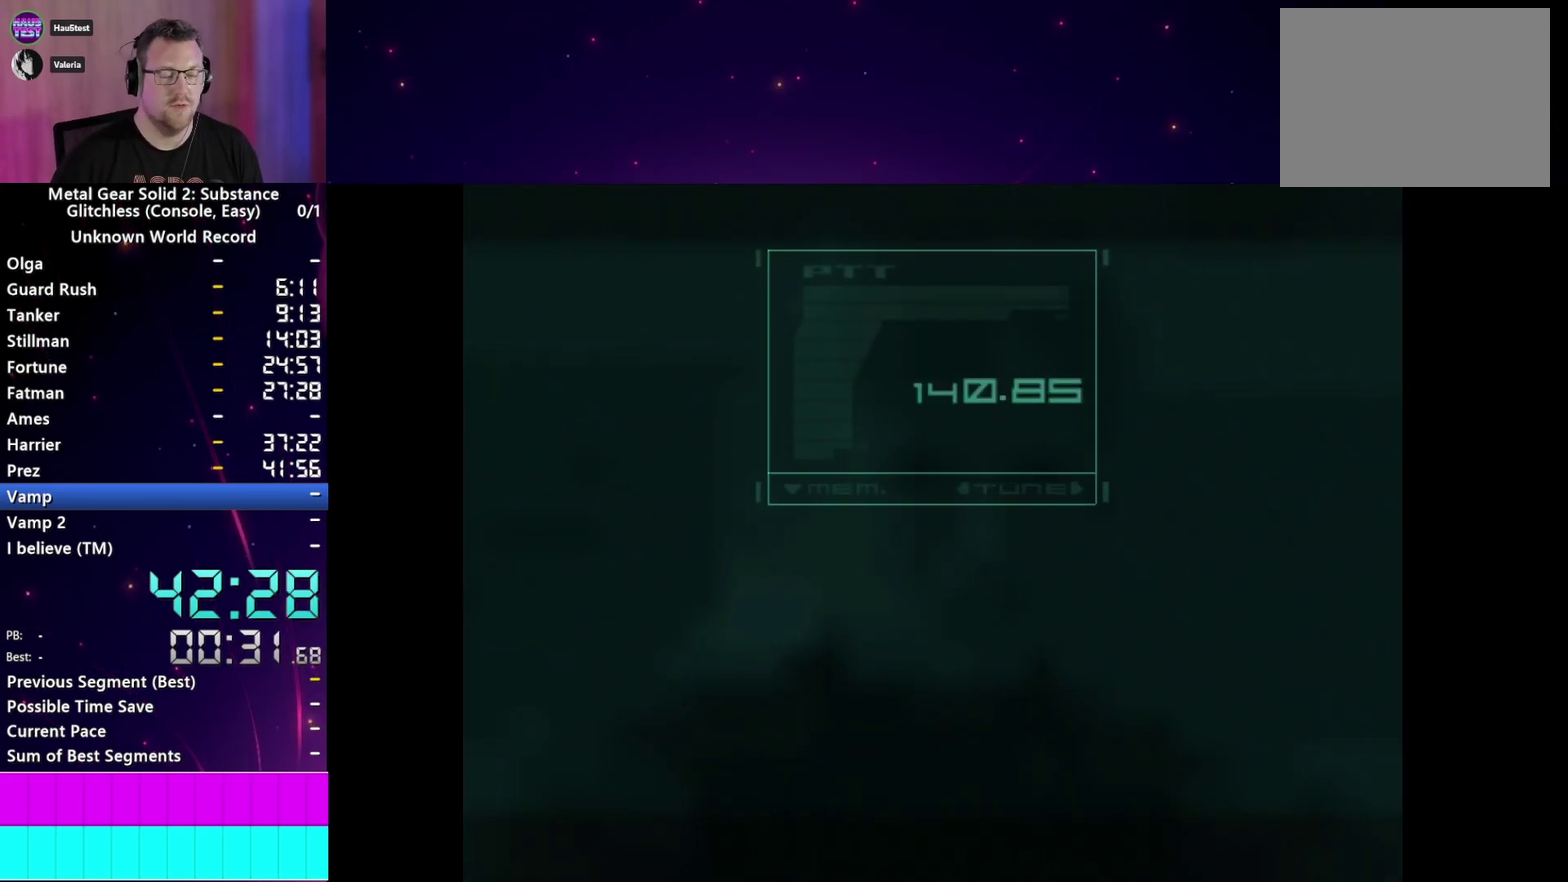
{"buttons": ["CROSS"], "left_stick": "center", "right_stick": "center", "events": [[17, "CROSS", "up"], [100, "CROSS", "down"], [200, "CROSS", "up"], [267, "CROSS", "down"], [367, "CROSS", "up"], [450, "CROSS", "down"]]}
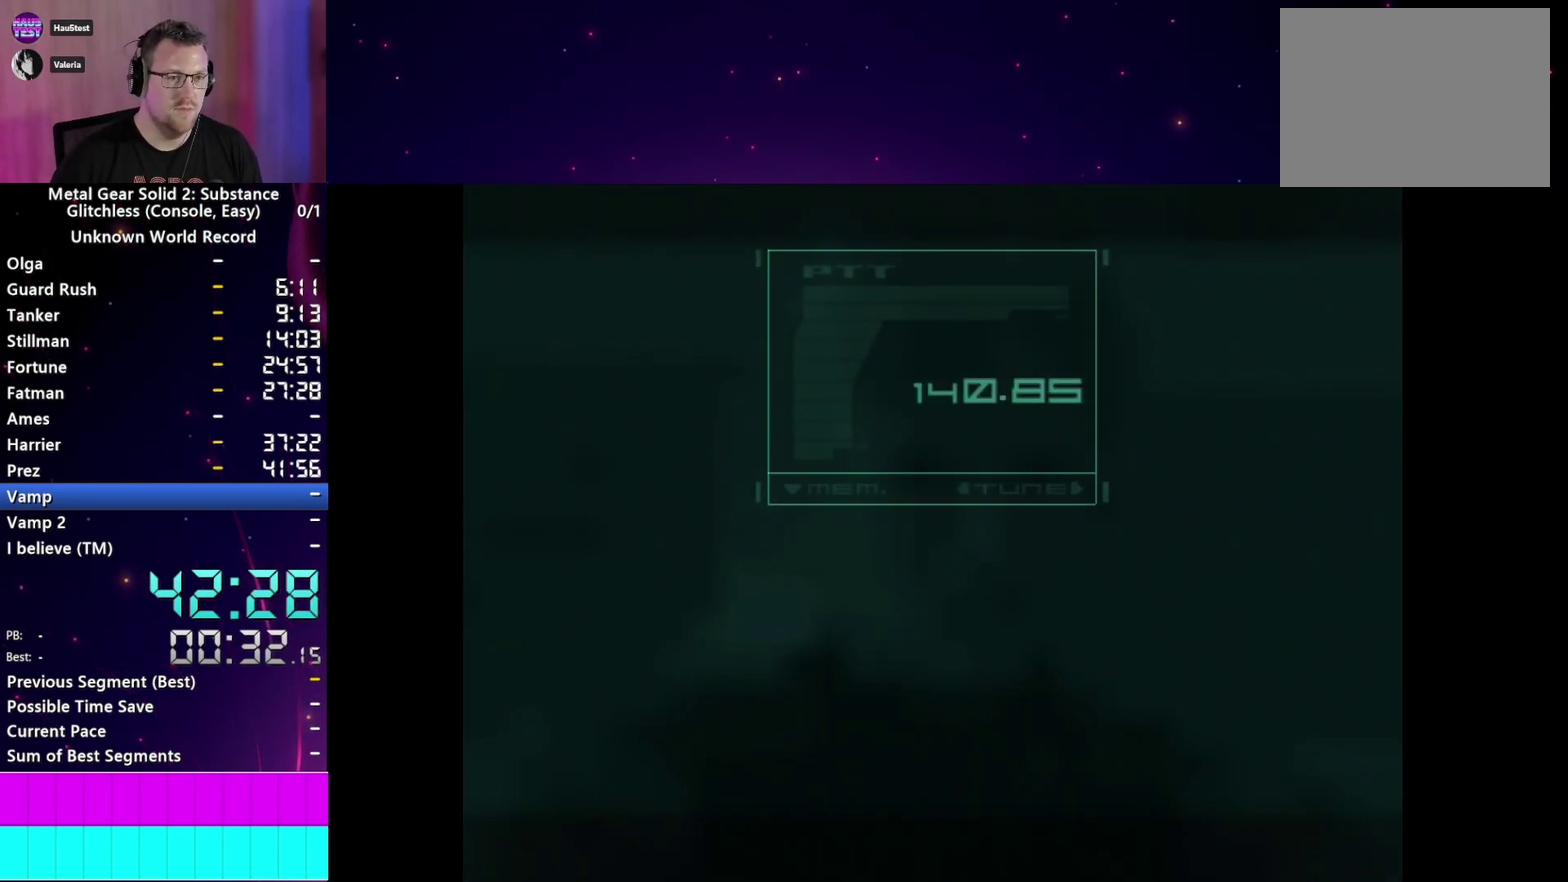
{"buttons": ["TRIANGLE"], "left_stick": "center", "right_stick": "center", "events": [[17, "CROSS", "up"], [250, "TRIANGLE", "down"], [333, "TRIANGLE", "up"], [433, "TRIANGLE", "down"]]}
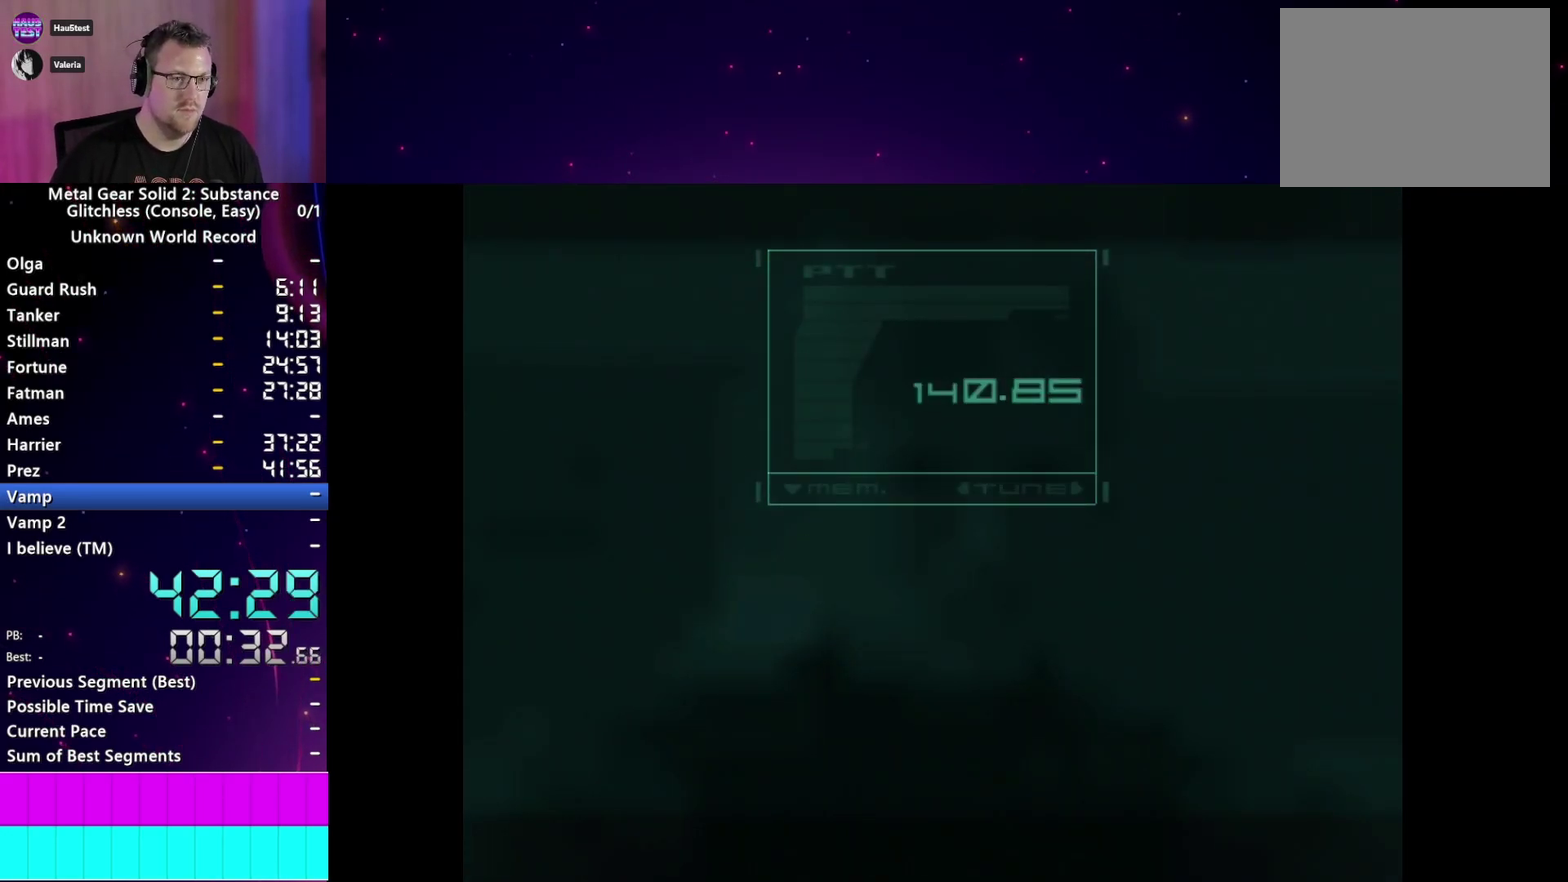
{"buttons": [], "left_stick": "center", "right_stick": "center", "events": [[17, "TRIANGLE", "up"], [117, "TRIANGLE", "down"], [200, "TRIANGLE", "up"]]}
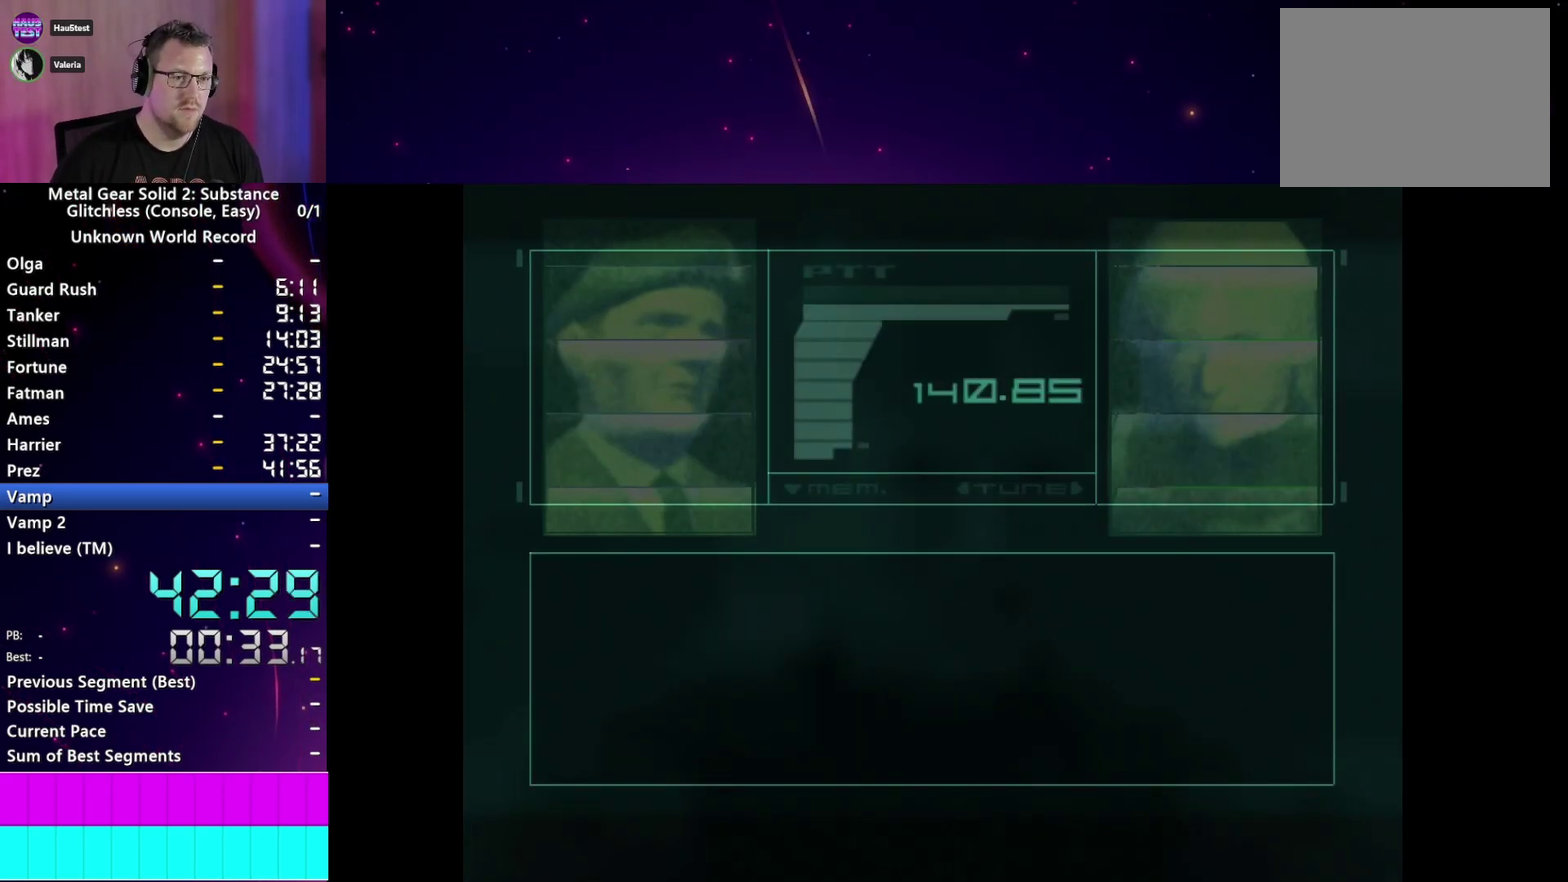
{"buttons": [], "left_stick": "center", "right_stick": "center", "events": []}
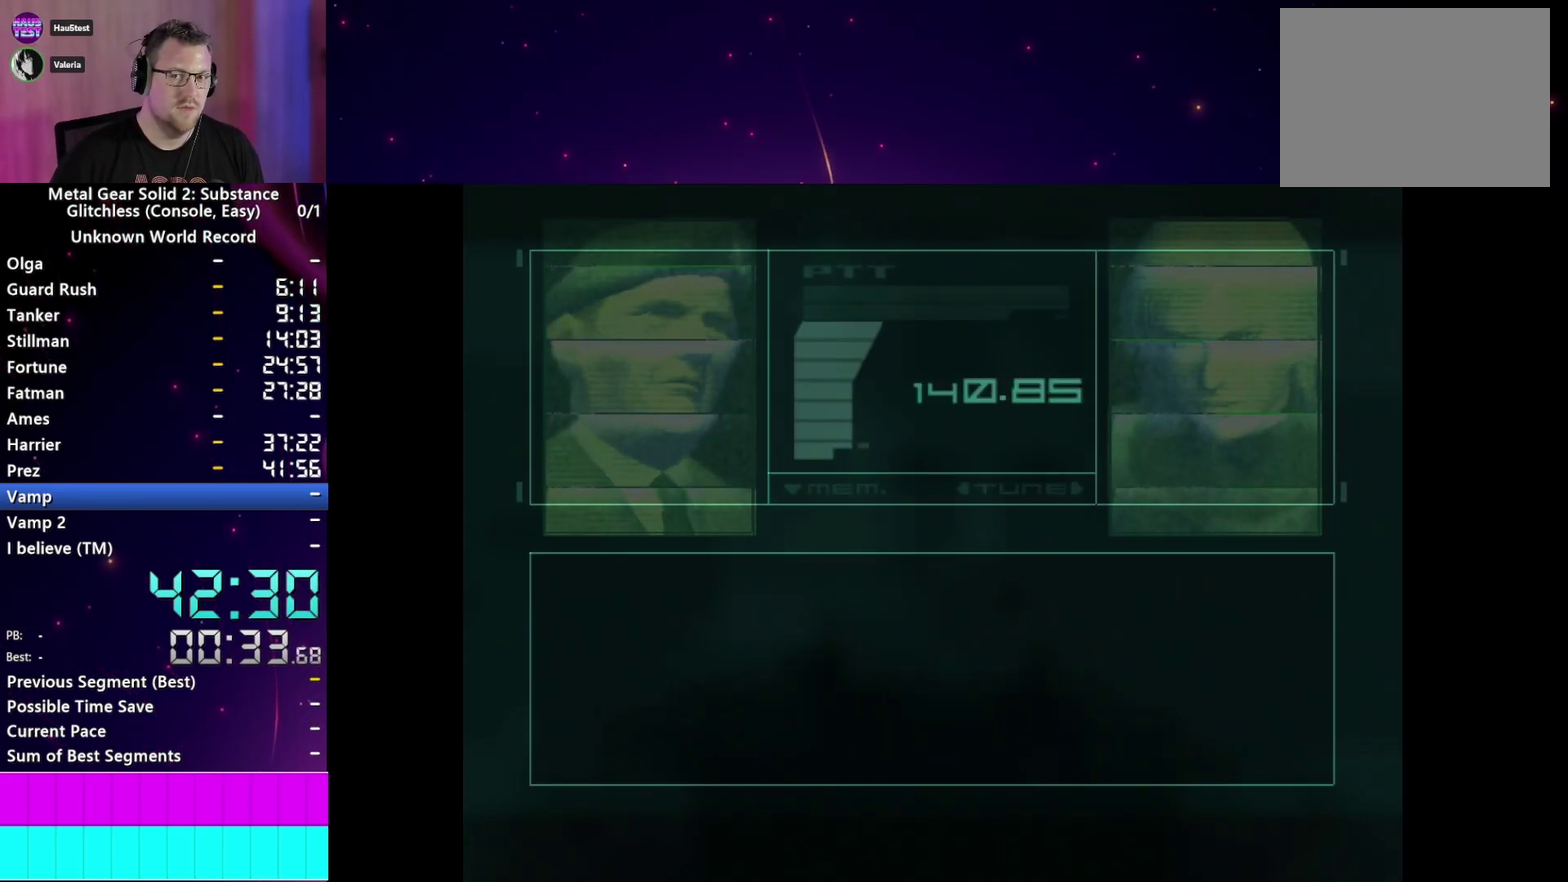
{"buttons": [], "left_stick": "center", "right_stick": "center", "events": []}
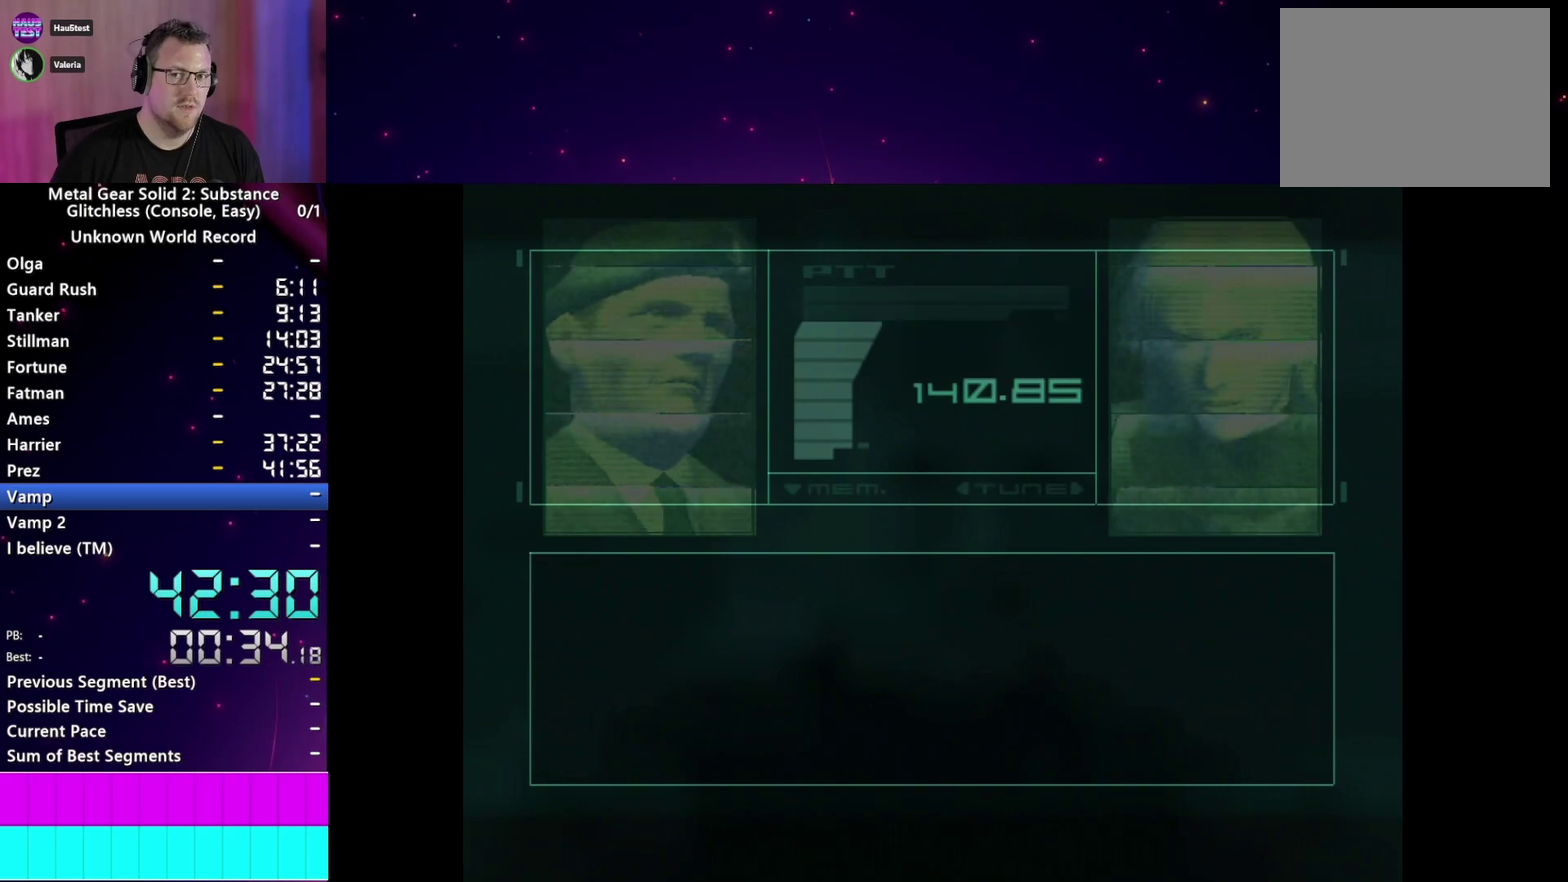
{"buttons": [], "left_stick": "center", "right_stick": "center", "events": []}
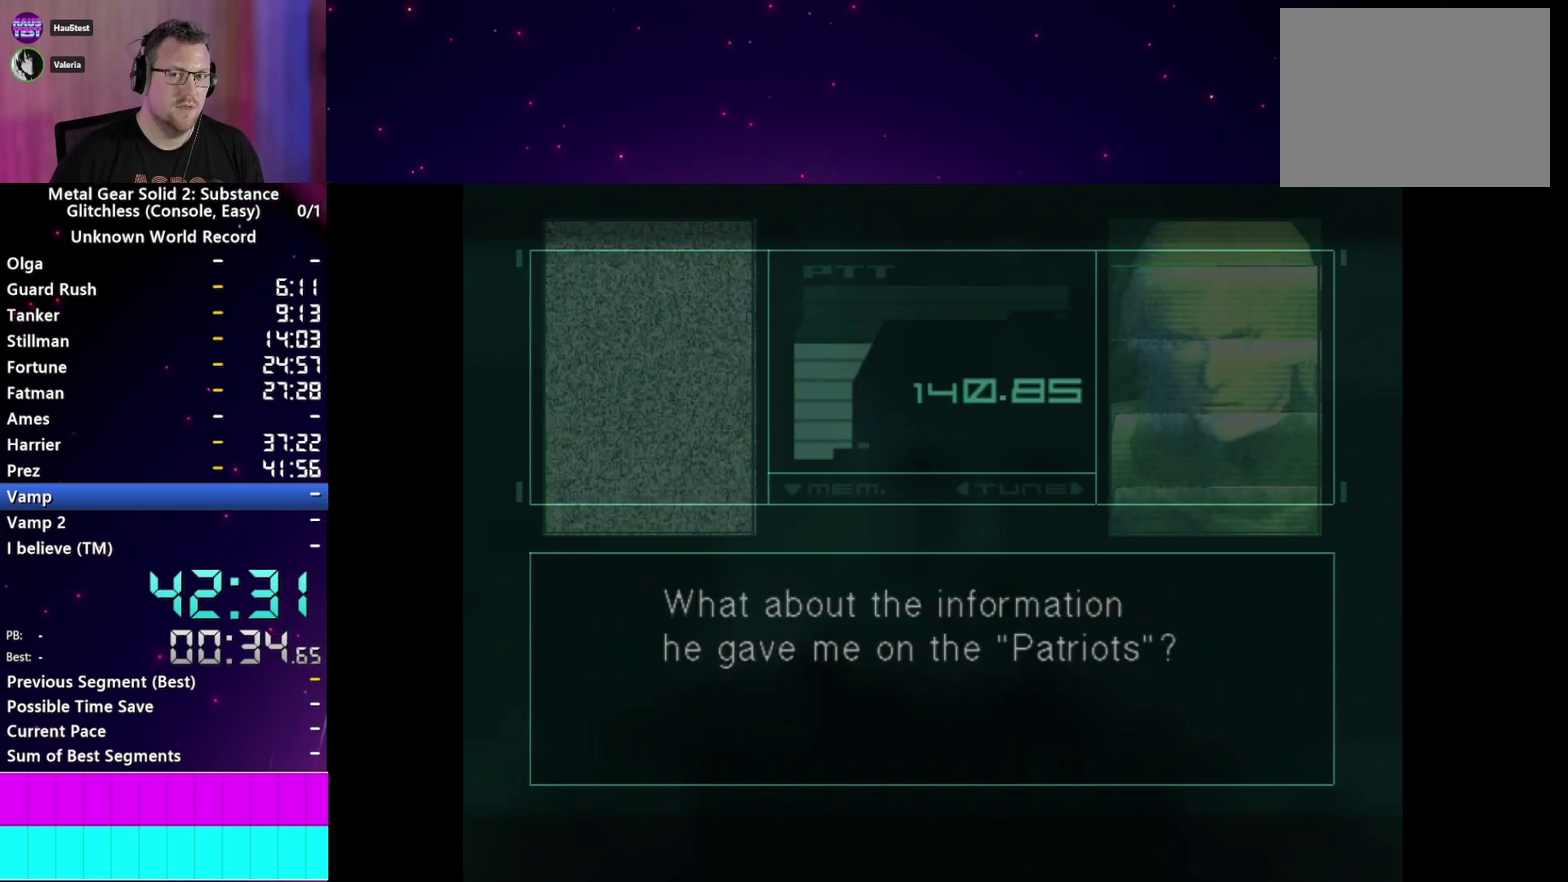
{"buttons": [], "left_stick": "center", "right_stick": "center", "events": []}
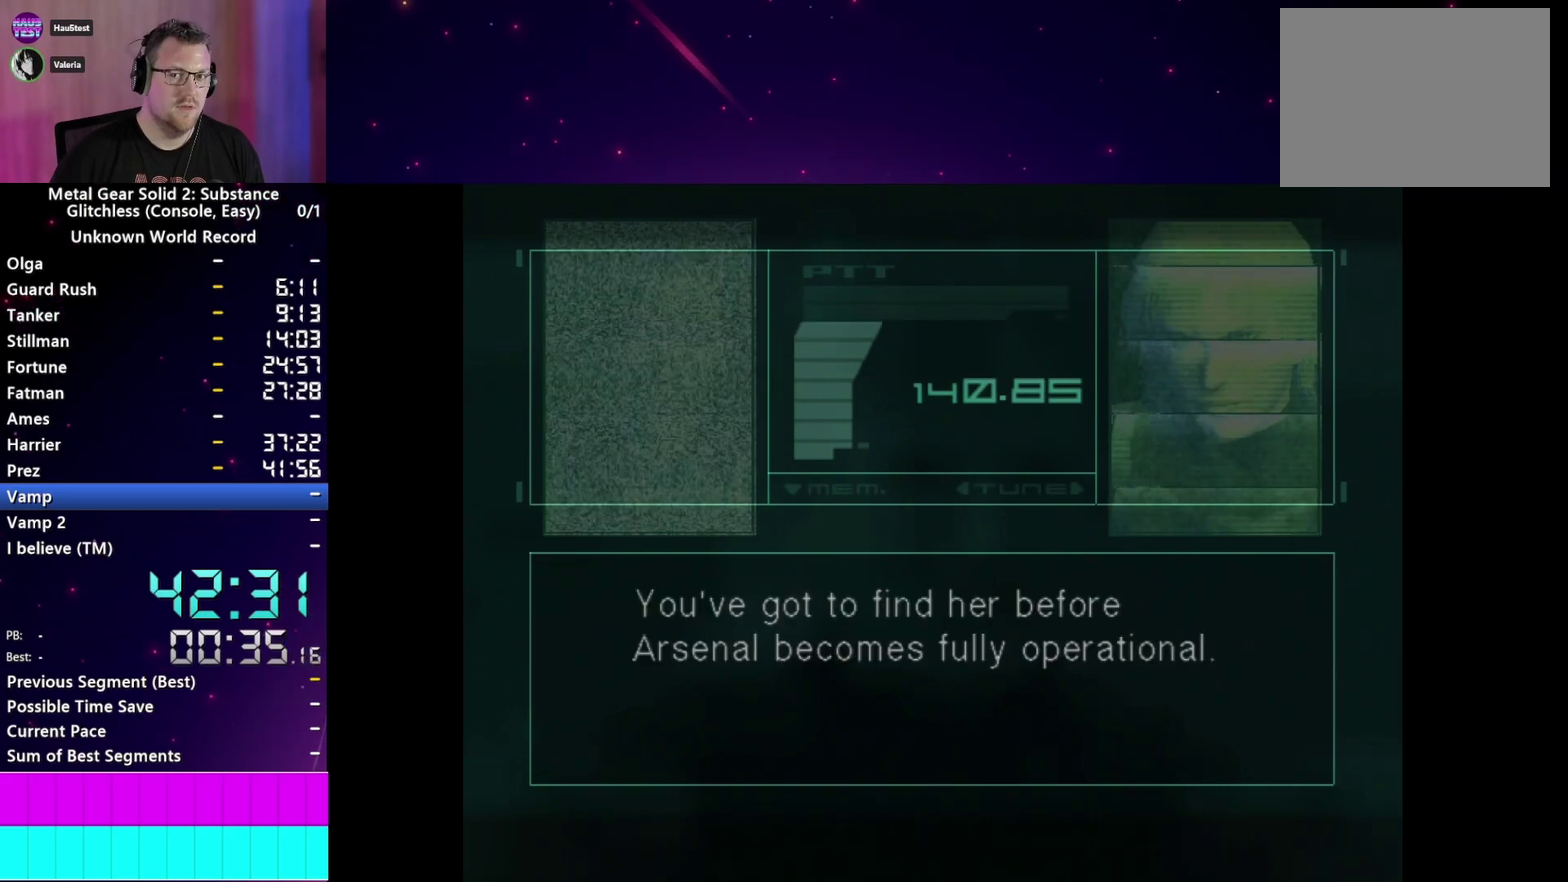
{"buttons": [], "left_stick": "center", "right_stick": "center", "events": []}
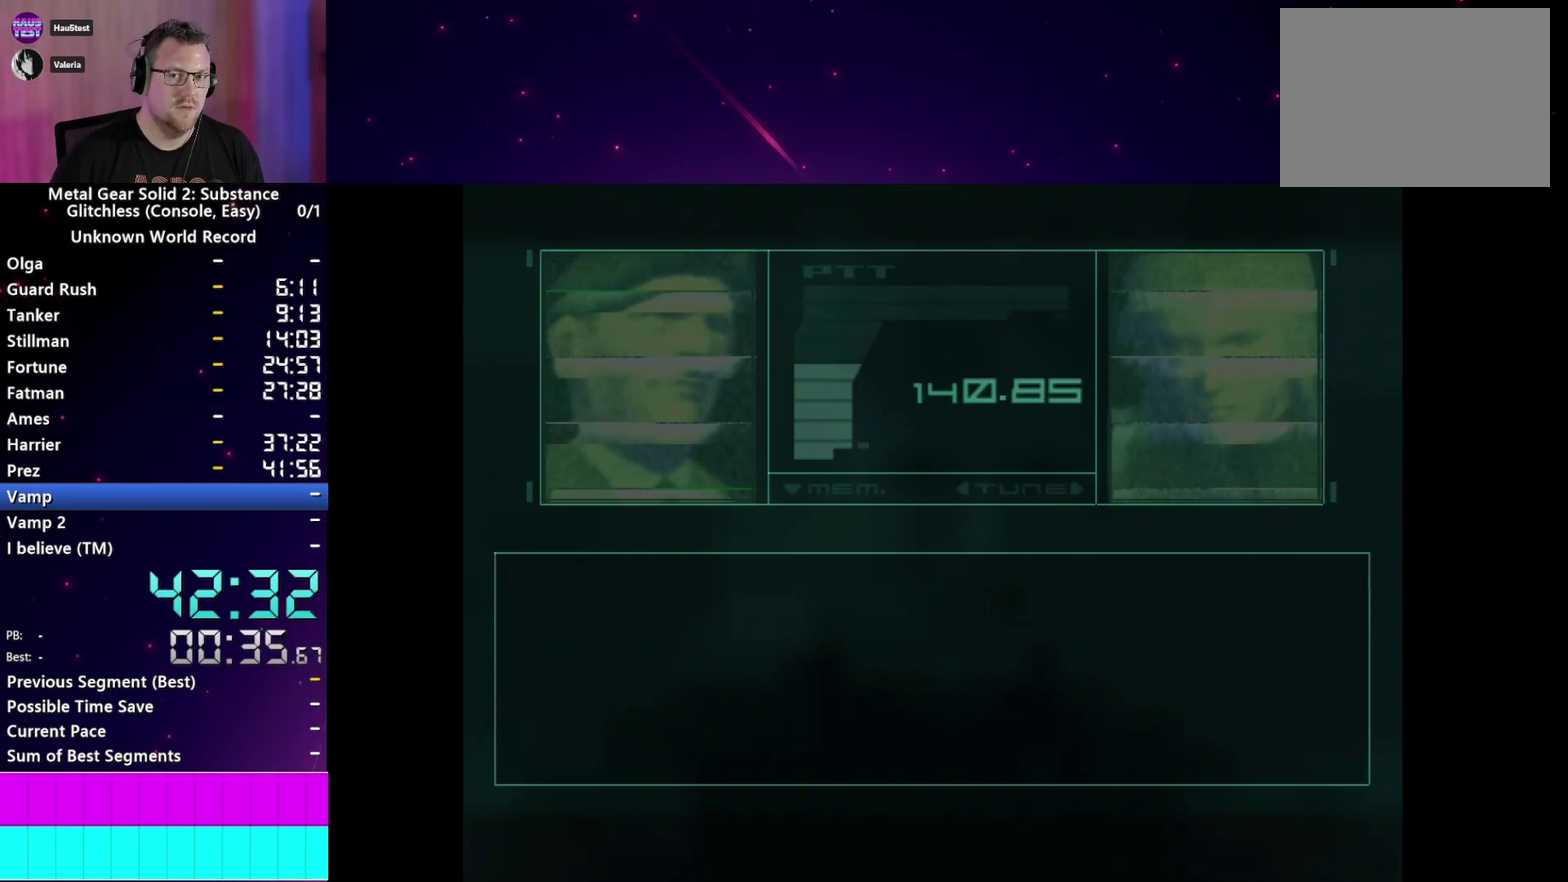
{"buttons": ["CROSS"], "left_stick": "center", "right_stick": "center", "events": [[283, "CROSS", "down"], [383, "CROSS", "up"], [467, "CROSS", "down"]]}
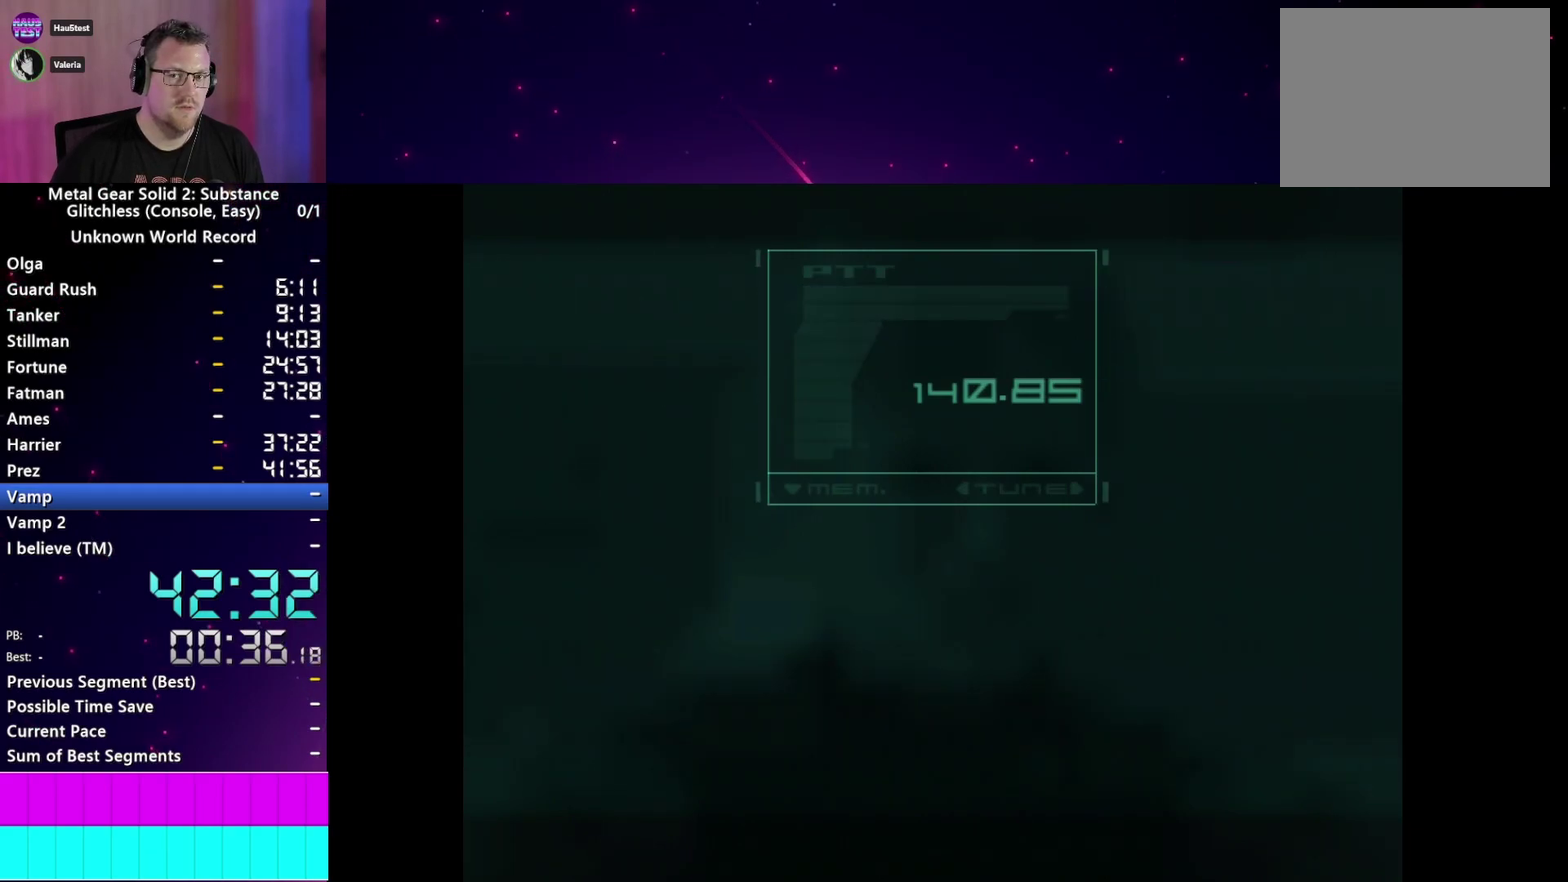
{"buttons": [], "left_stick": "center", "right_stick": "center", "events": [[50, "CROSS", "up"], [133, "CROSS", "down"], [233, "CROSS", "up"], [333, "CROSS", "down"], [417, "CROSS", "up"]]}
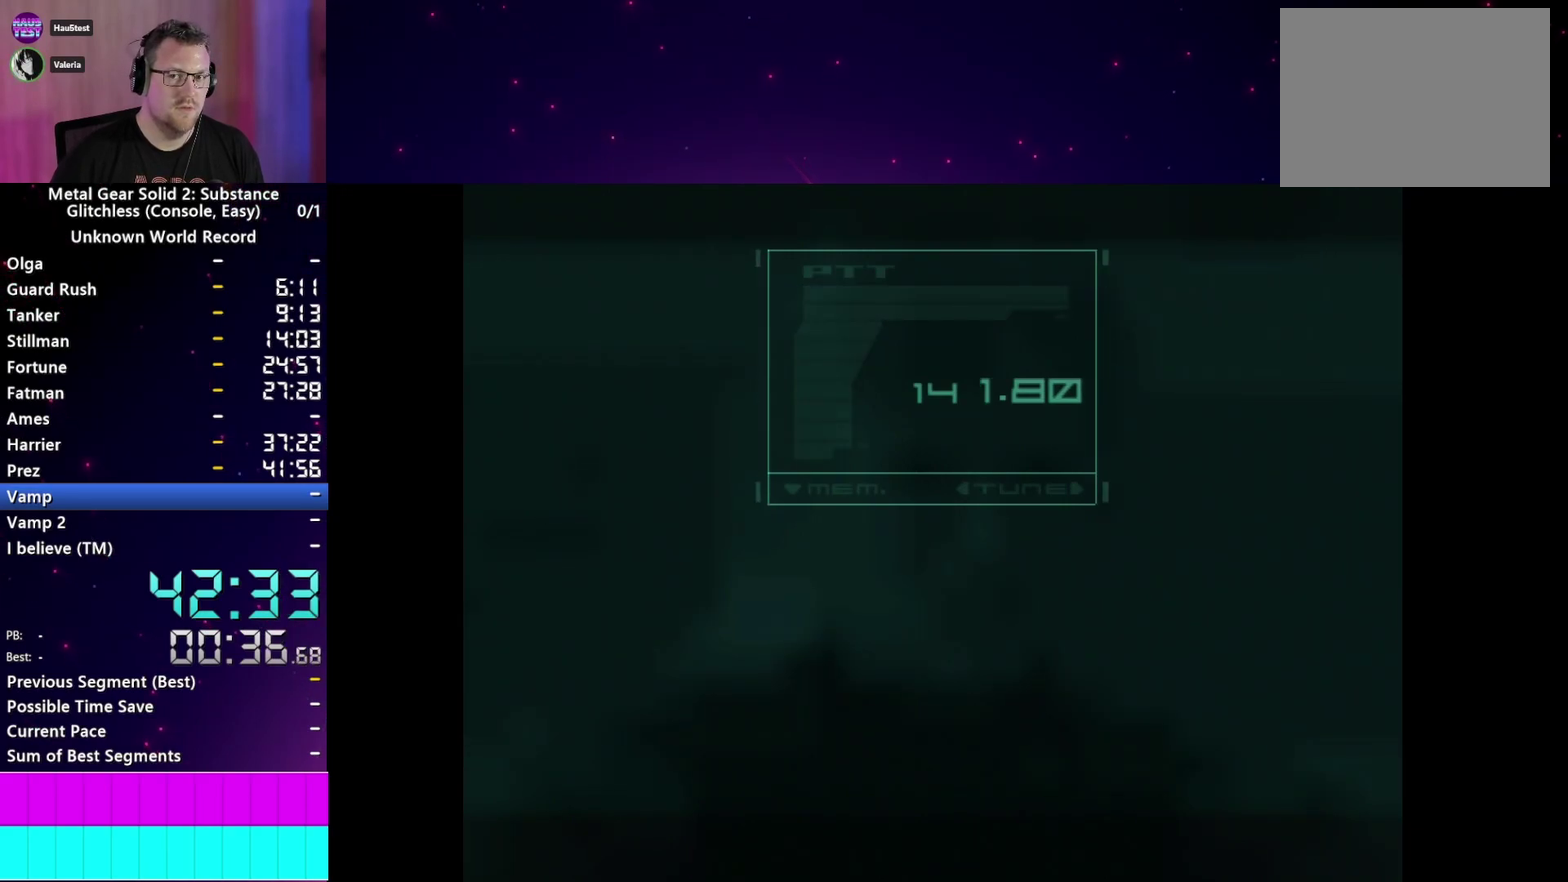
{"buttons": [], "left_stick": "center", "right_stick": "center", "events": [[17, "CROSS", "down"], [100, "CROSS", "up"], [217, "CROSS", "down"], [283, "CROSS", "up"]]}
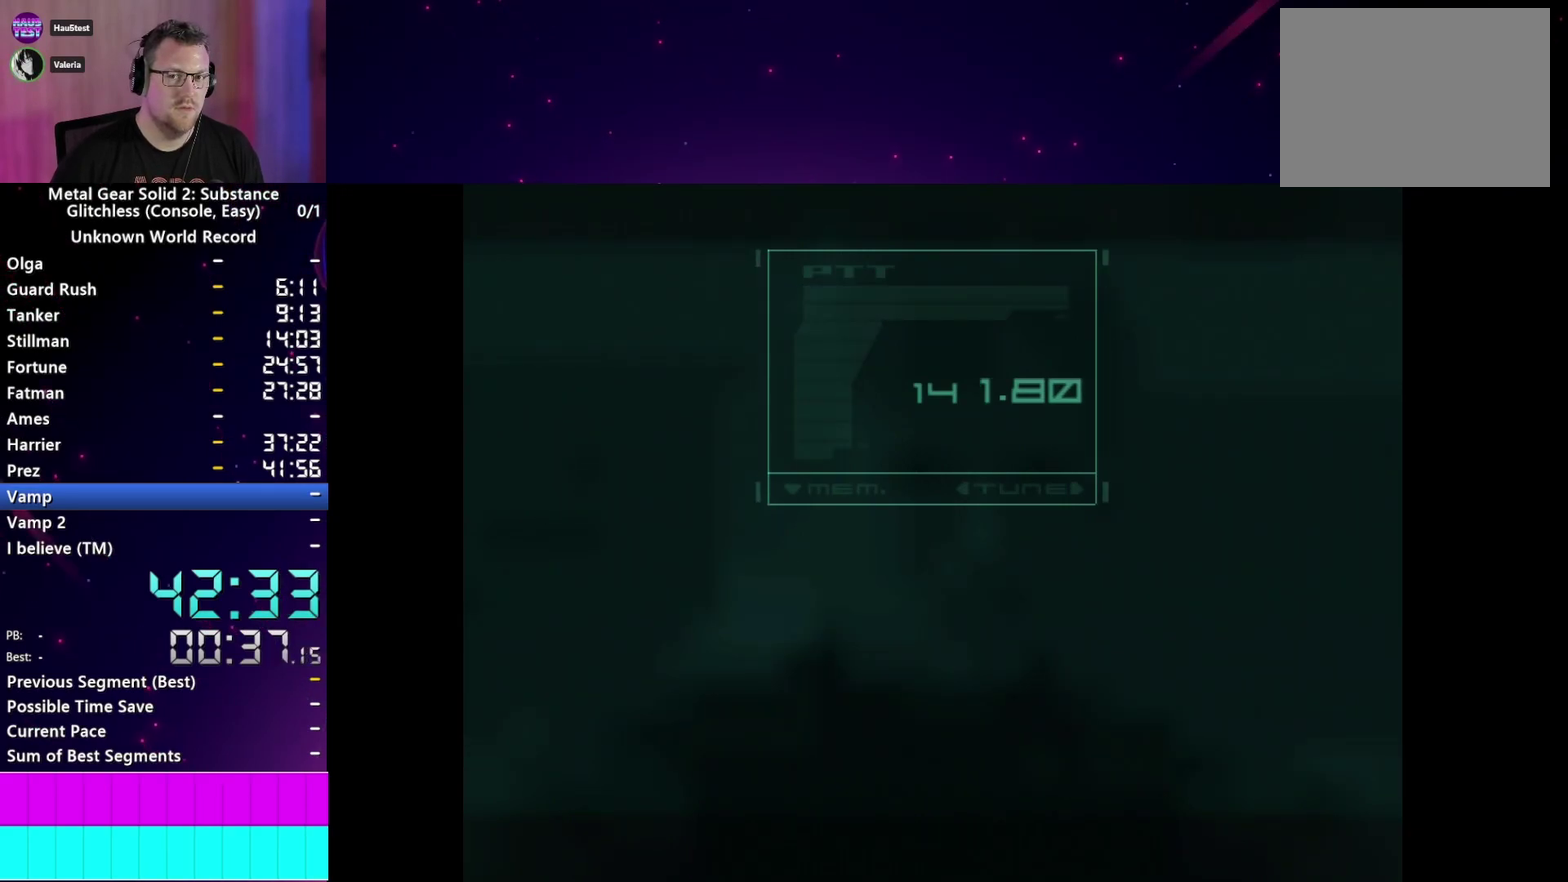
{"buttons": ["TRIANGLE"], "left_stick": "center", "right_stick": "center", "events": [[483, "TRIANGLE", "down"]]}
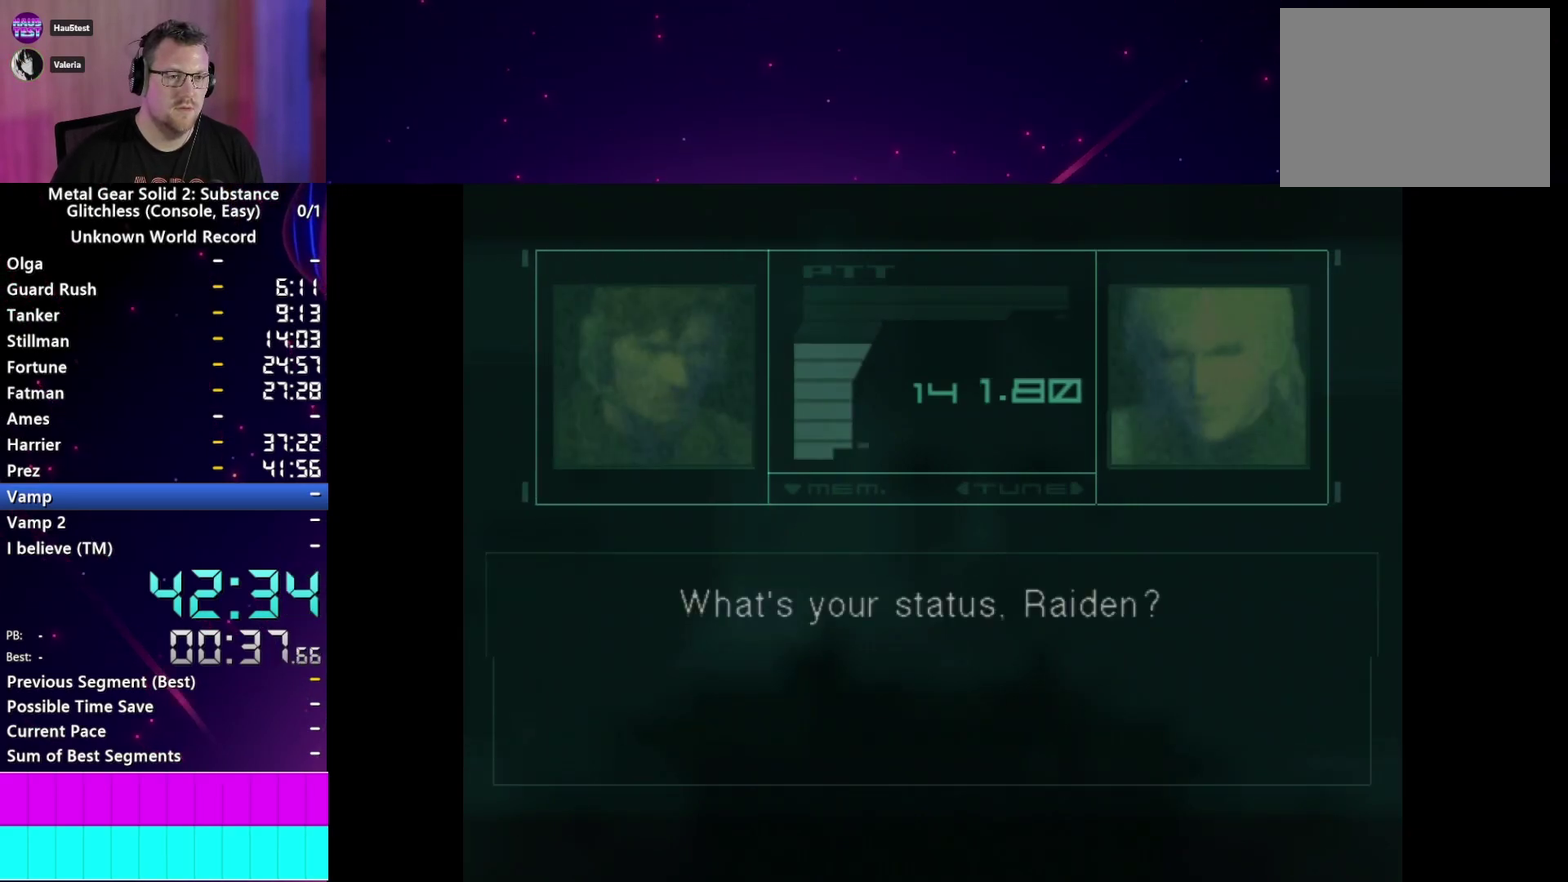
{"buttons": [], "left_stick": "center", "right_stick": "center", "events": [[33, "TRIANGLE", "up"], [117, "TRIANGLE", "down"], [200, "TRIANGLE", "up"]]}
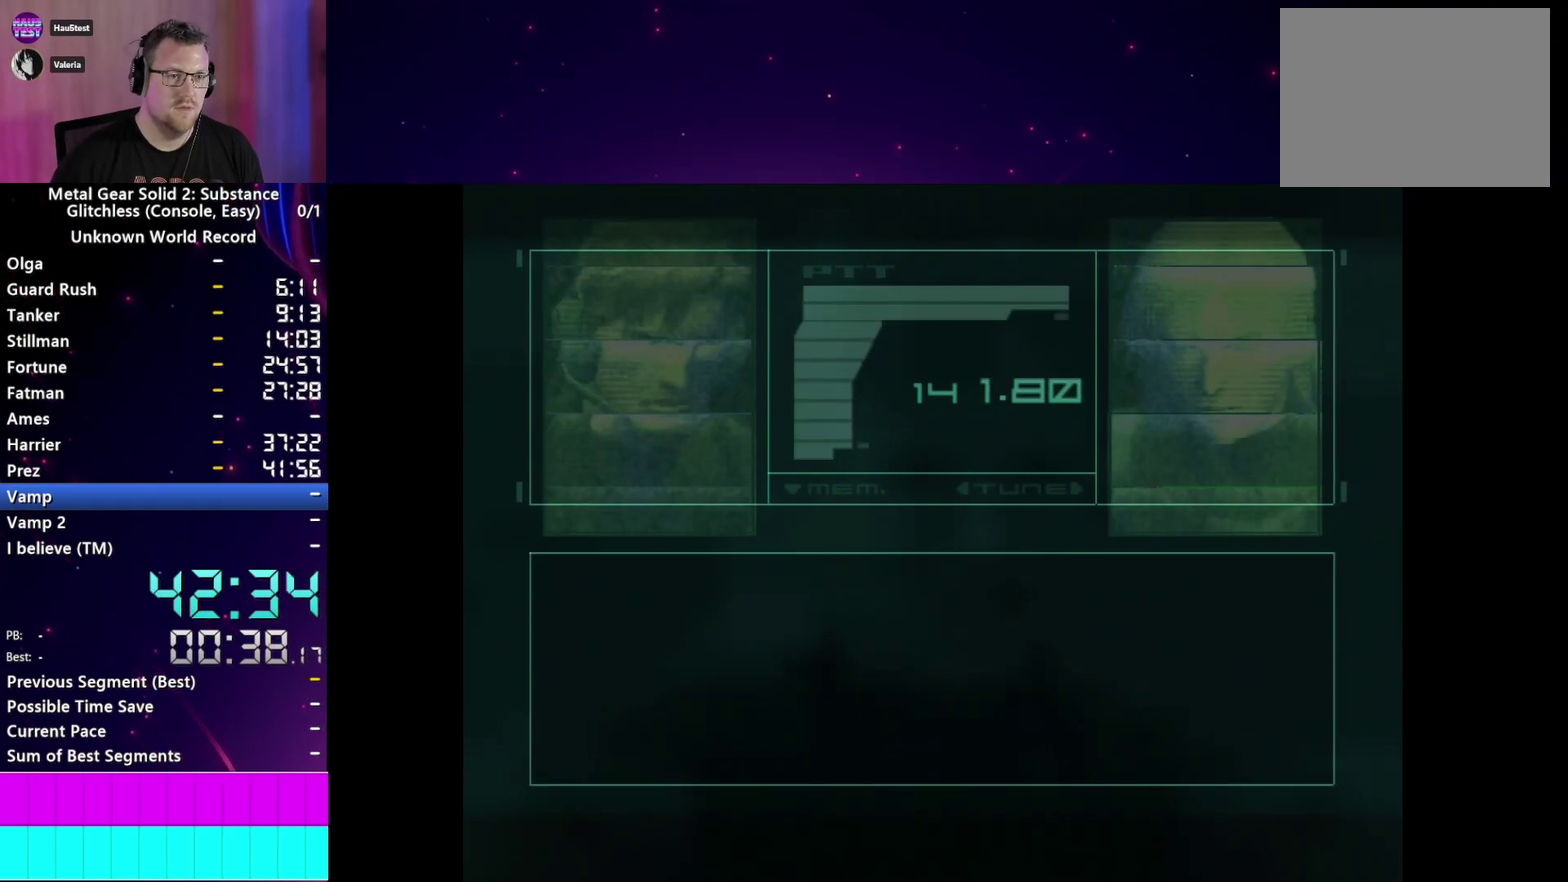
{"buttons": [], "left_stick": "center", "right_stick": "center", "events": []}
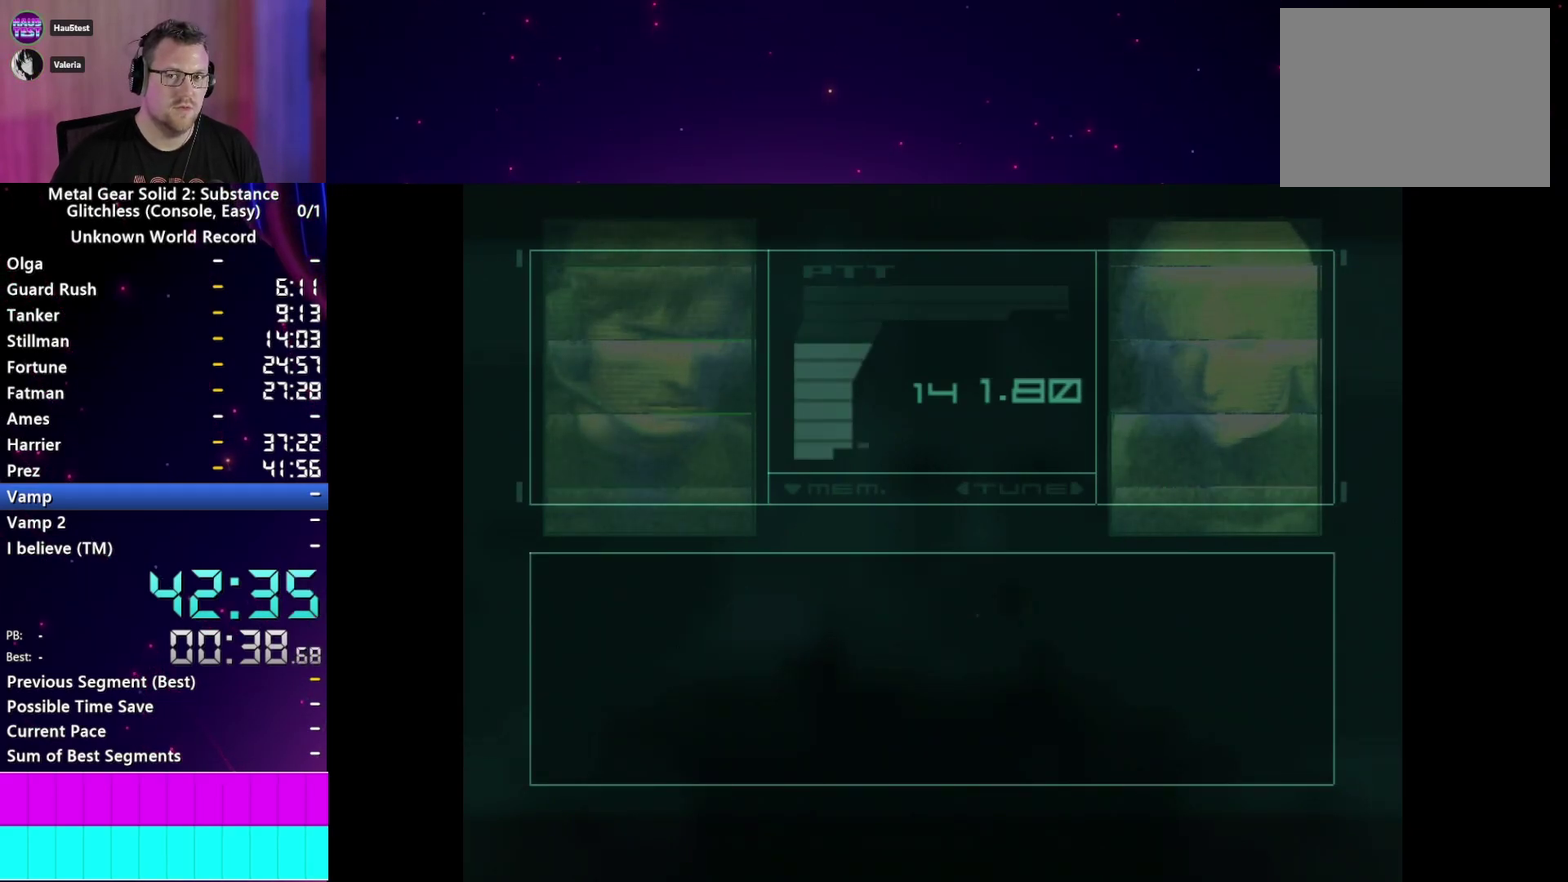
{"buttons": [], "left_stick": "center", "right_stick": "center", "events": []}
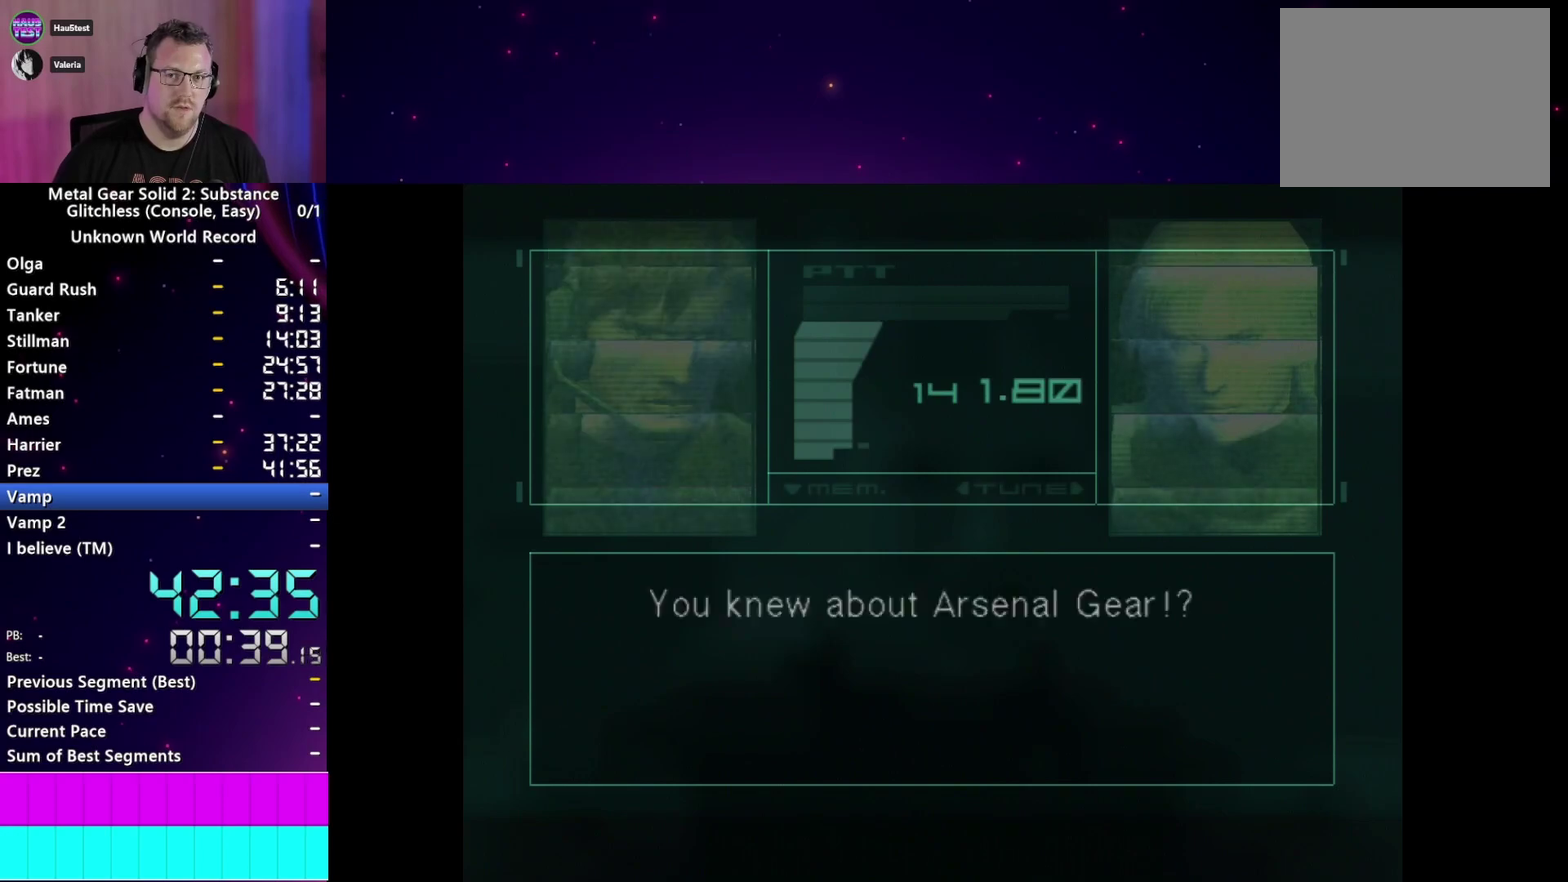
{"buttons": [], "left_stick": "center", "right_stick": "center", "events": []}
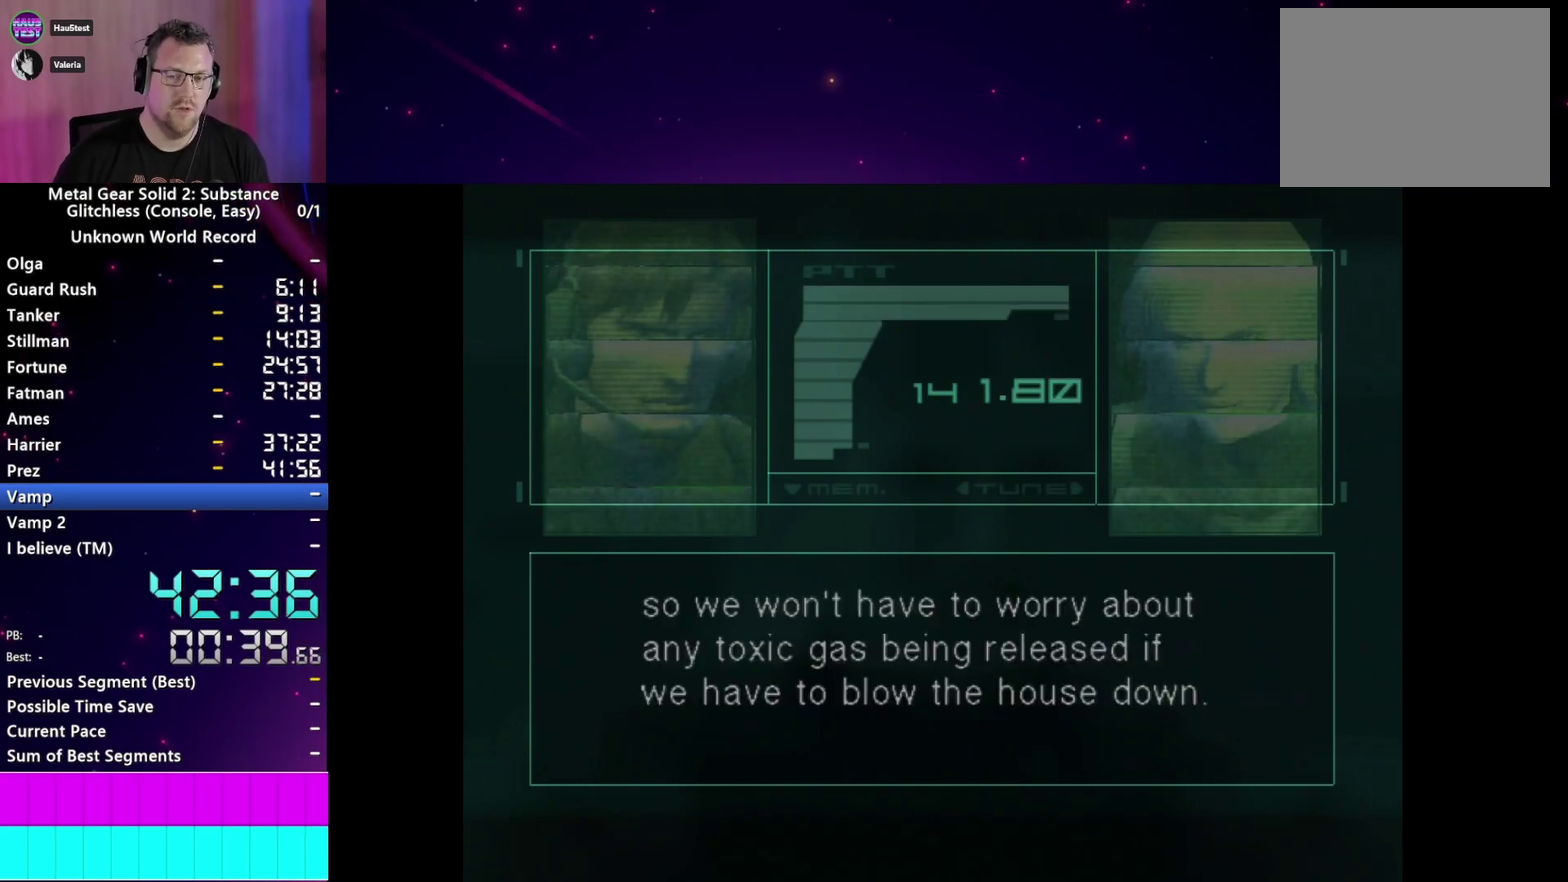
{"buttons": [], "left_stick": "center", "right_stick": "center", "events": []}
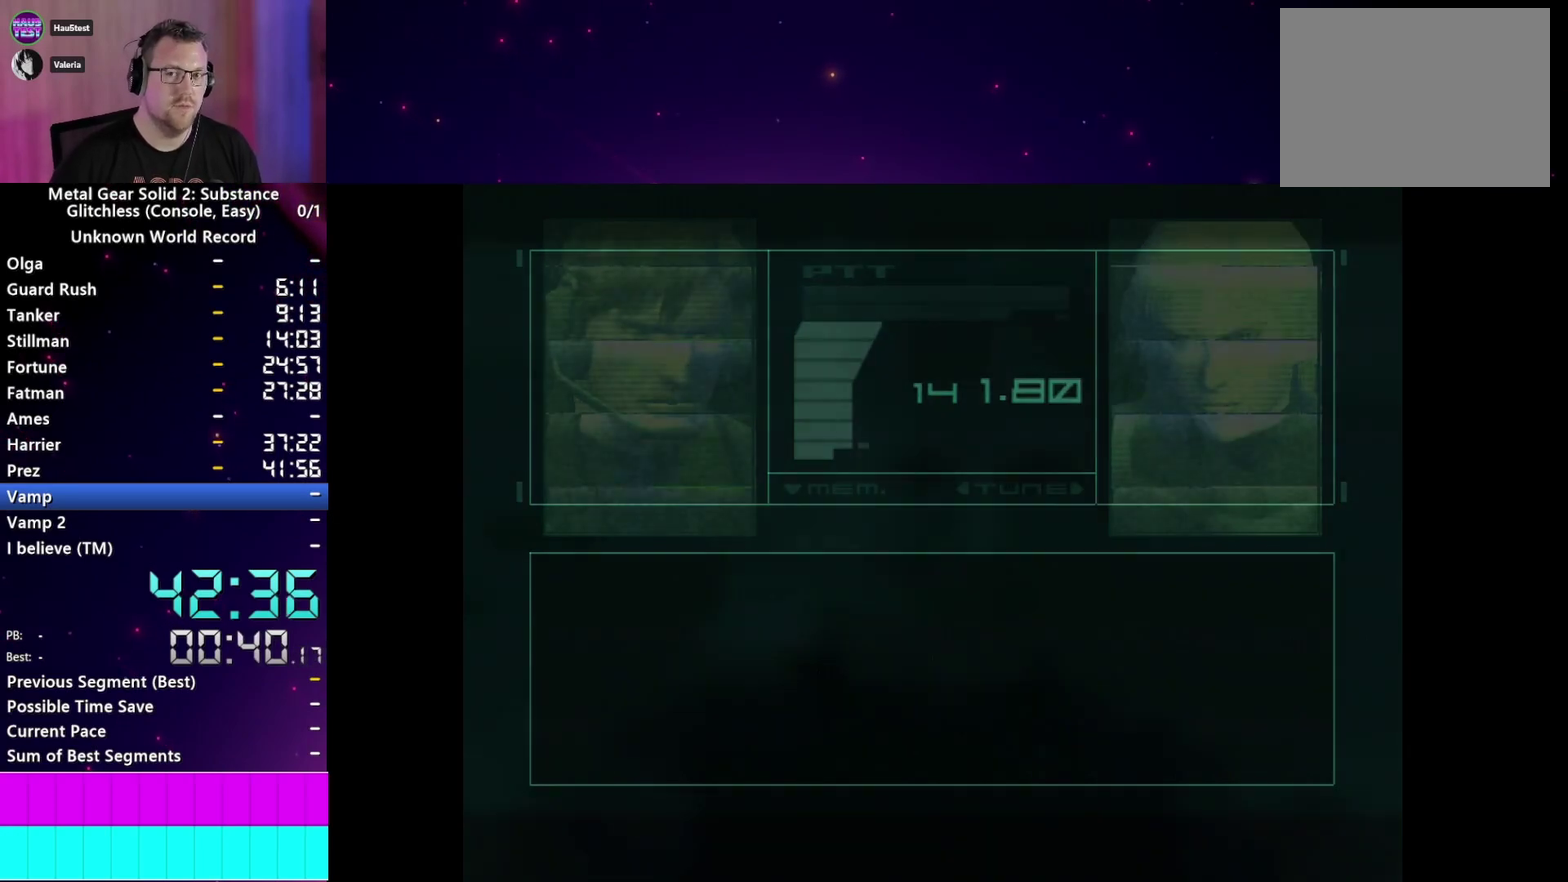
{"buttons": ["CROSS"], "left_stick": "center", "right_stick": "center", "events": [[483, "CROSS", "down"]]}
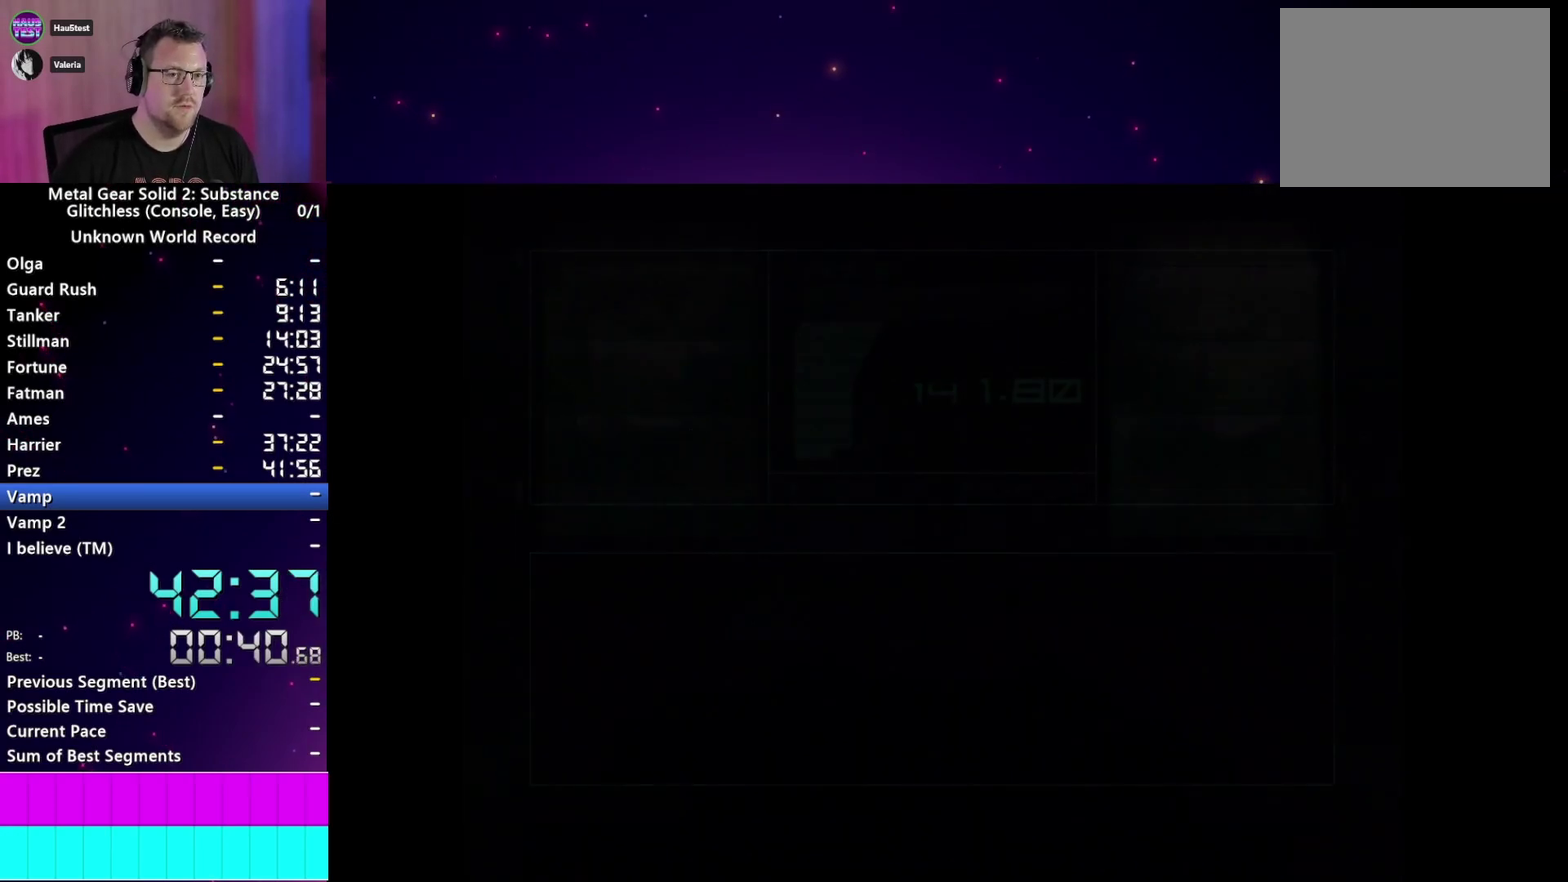
{"buttons": ["CROSS"], "left_stick": "center", "right_stick": "center", "events": [[67, "CROSS", "up"], [167, "CROSS", "down"], [250, "CROSS", "up"], [333, "CROSS", "down"], [417, "CROSS", "up"], [500, "CROSS", "down"]]}
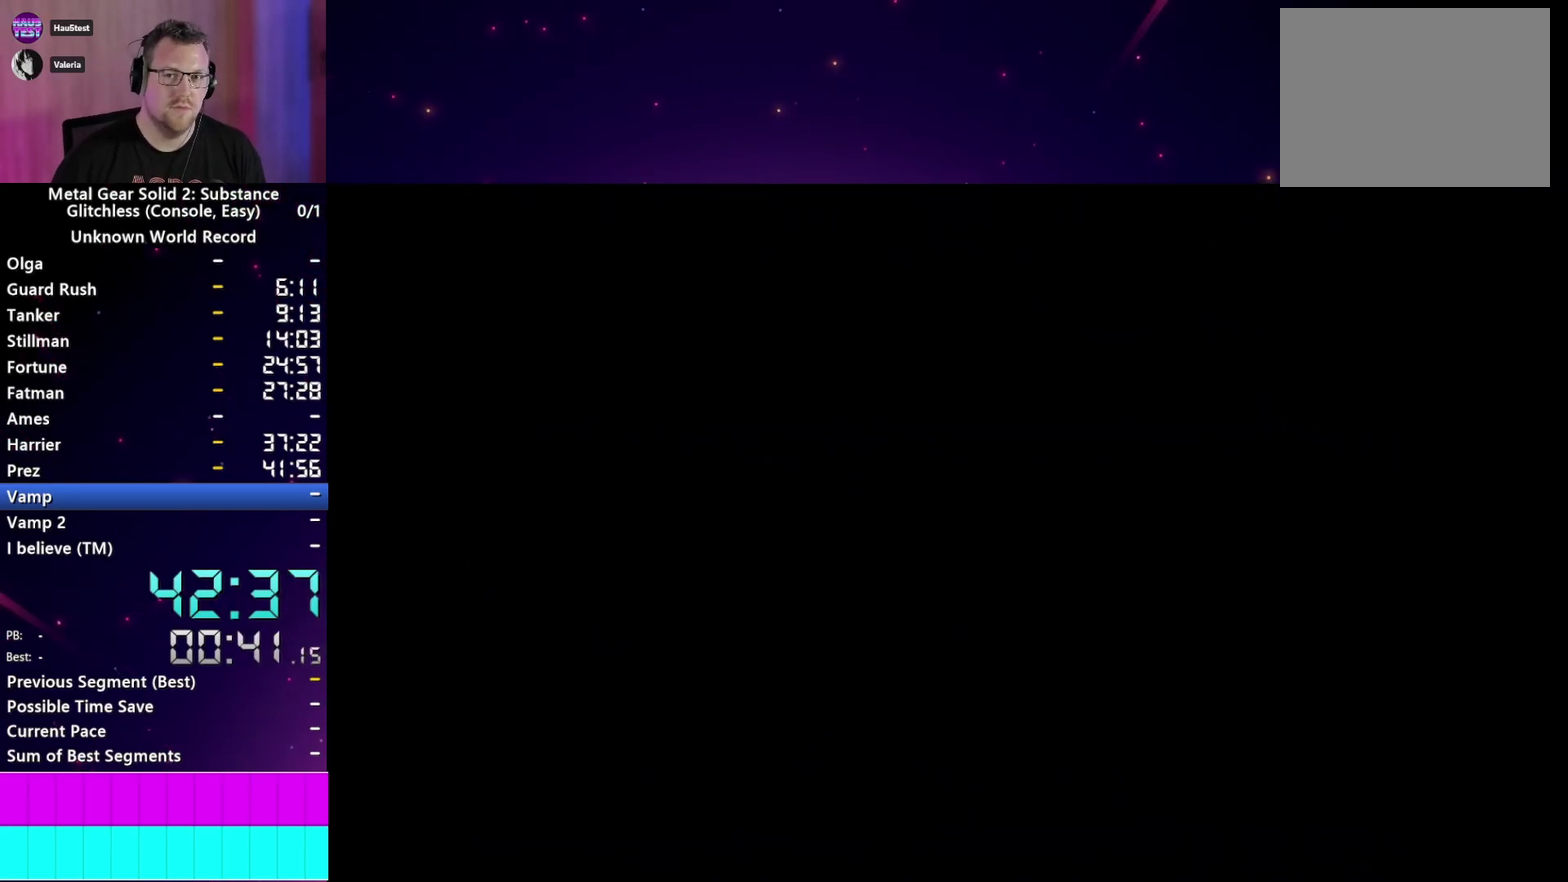
{"buttons": [], "left_stick": "center", "right_stick": "center", "events": [[83, "CROSS", "up"], [183, "CROSS", "down"], [267, "CROSS", "up"], [383, "CROSS", "down"], [467, "CROSS", "up"]]}
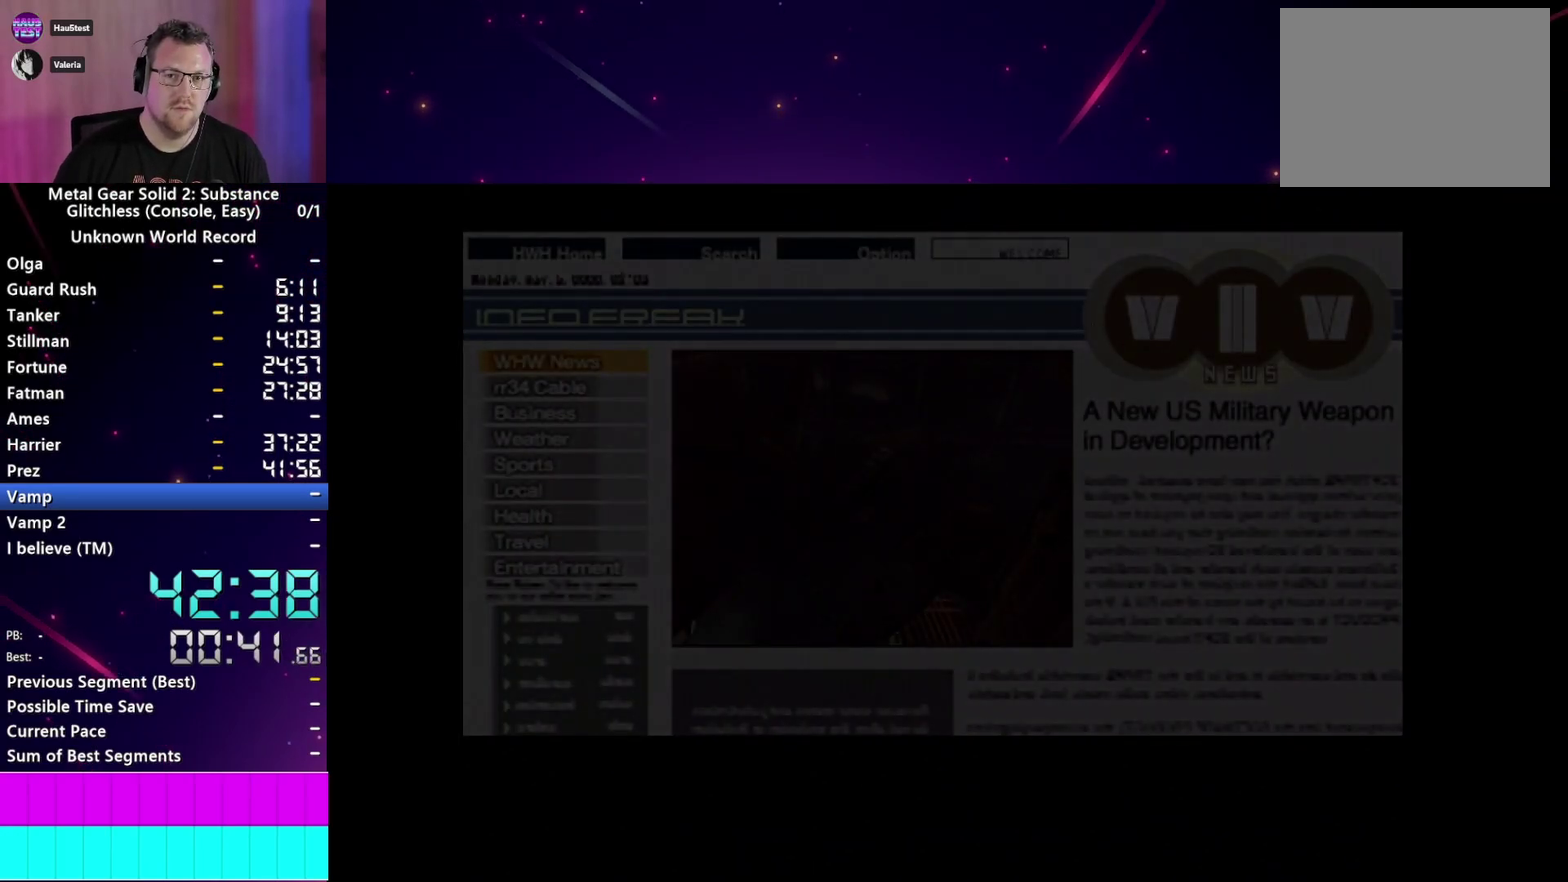
{"buttons": ["CROSS"], "left_stick": "center", "right_stick": "center", "events": [[50, "CROSS", "down"], [150, "CROSS", "up"], [233, "CROSS", "down"], [333, "CROSS", "up"], [400, "CROSS", "down"]]}